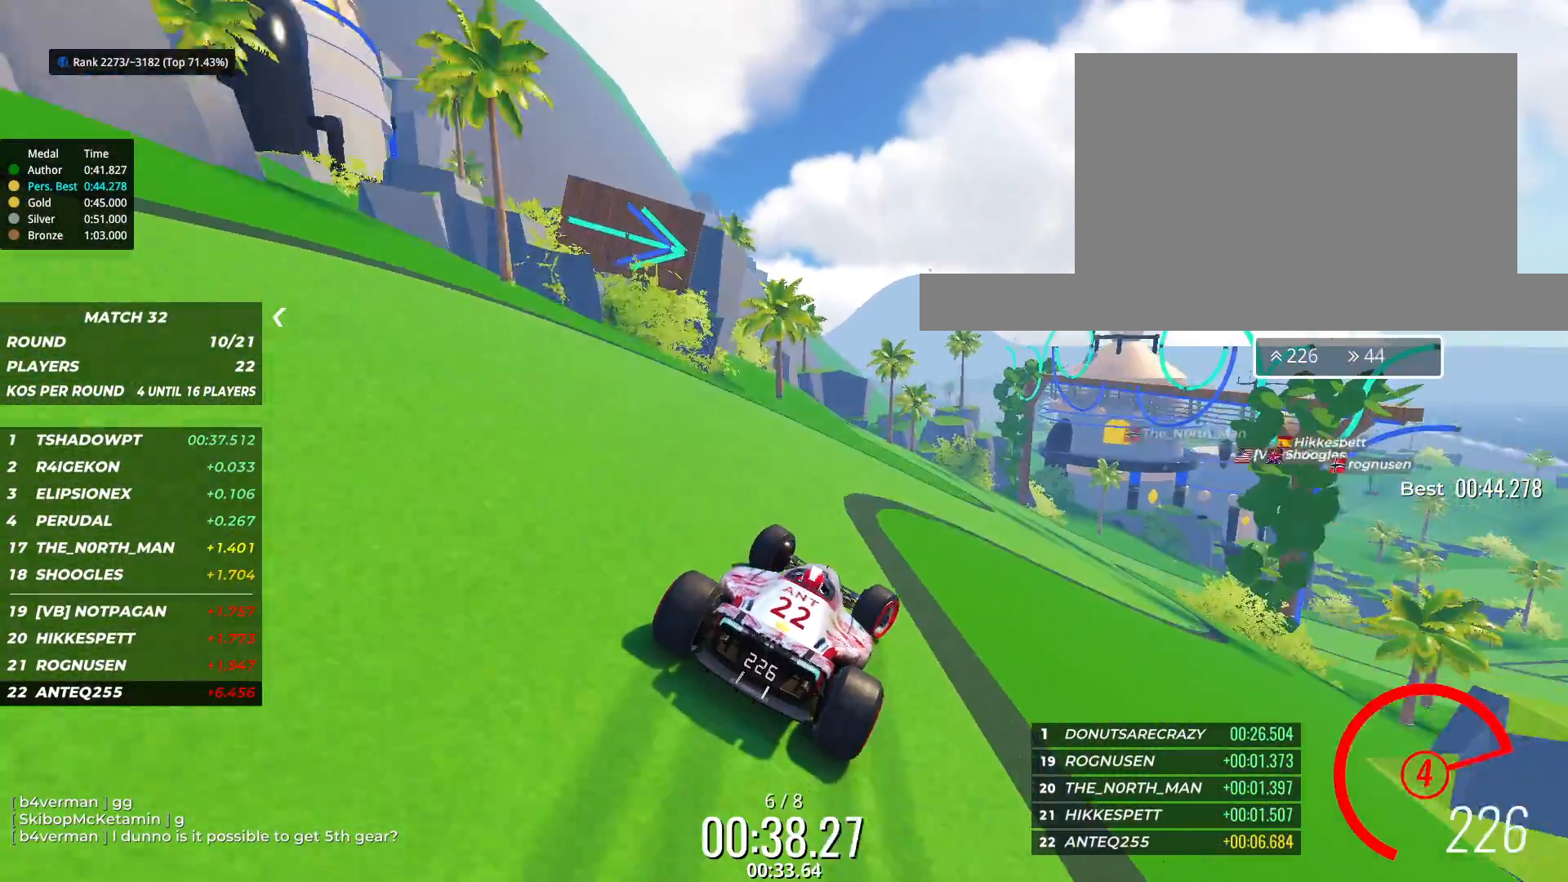
Gameplay with keyboard; each line is a JSON object with the keys held at the frame after it. "events" lists presses ("down") and releases ("up") of "down", "left", "right" and "up" between this image and that frame as [ms after this image, input, new state], when the widget could be followed in between. No other keys are recorded. Mouse input is not recorded.
{"keys": ["right", "up"], "events": [[67, "right", "up"], [133, "right", "down"], [267, "right", "up"], [317, "right", "down"]]}
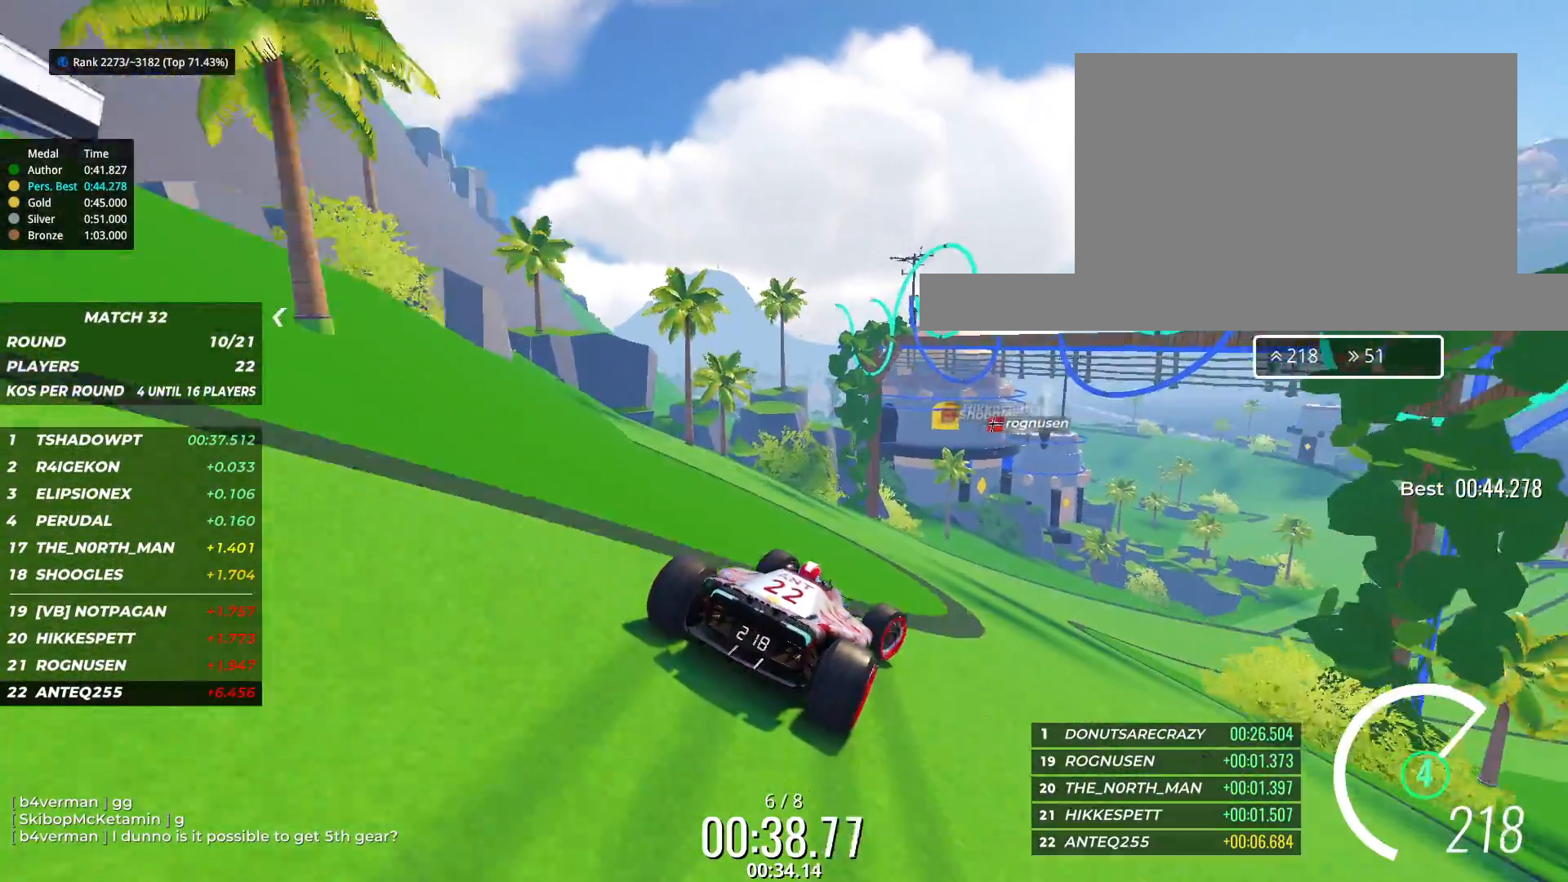
{"keys": ["up"], "events": [[483, "right", "up"]]}
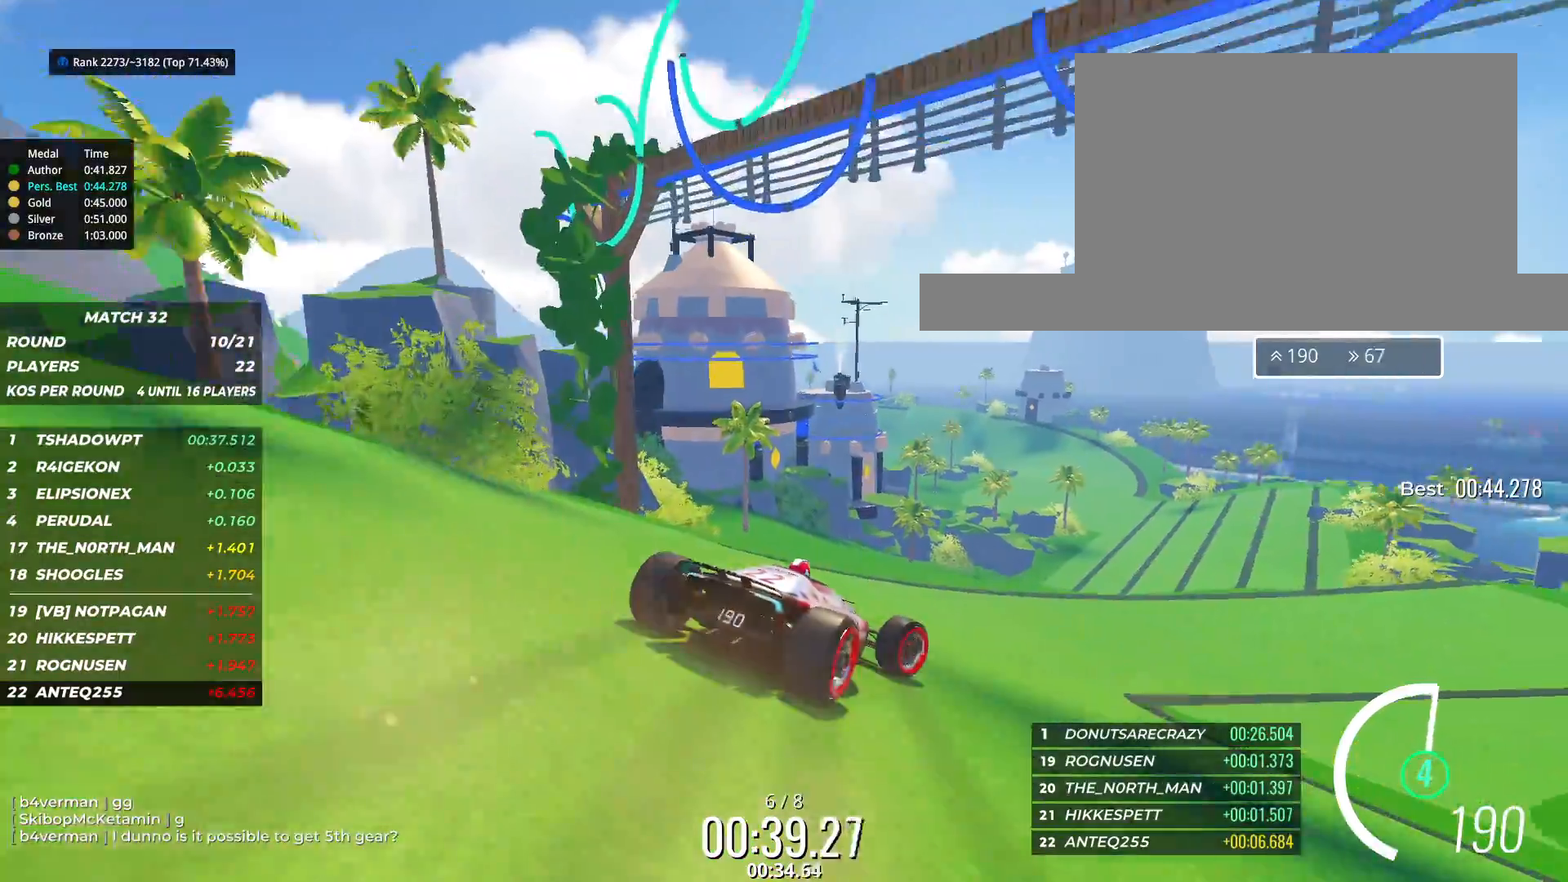
{"keys": ["up"], "events": [[67, "right", "down"], [150, "right", "up"]]}
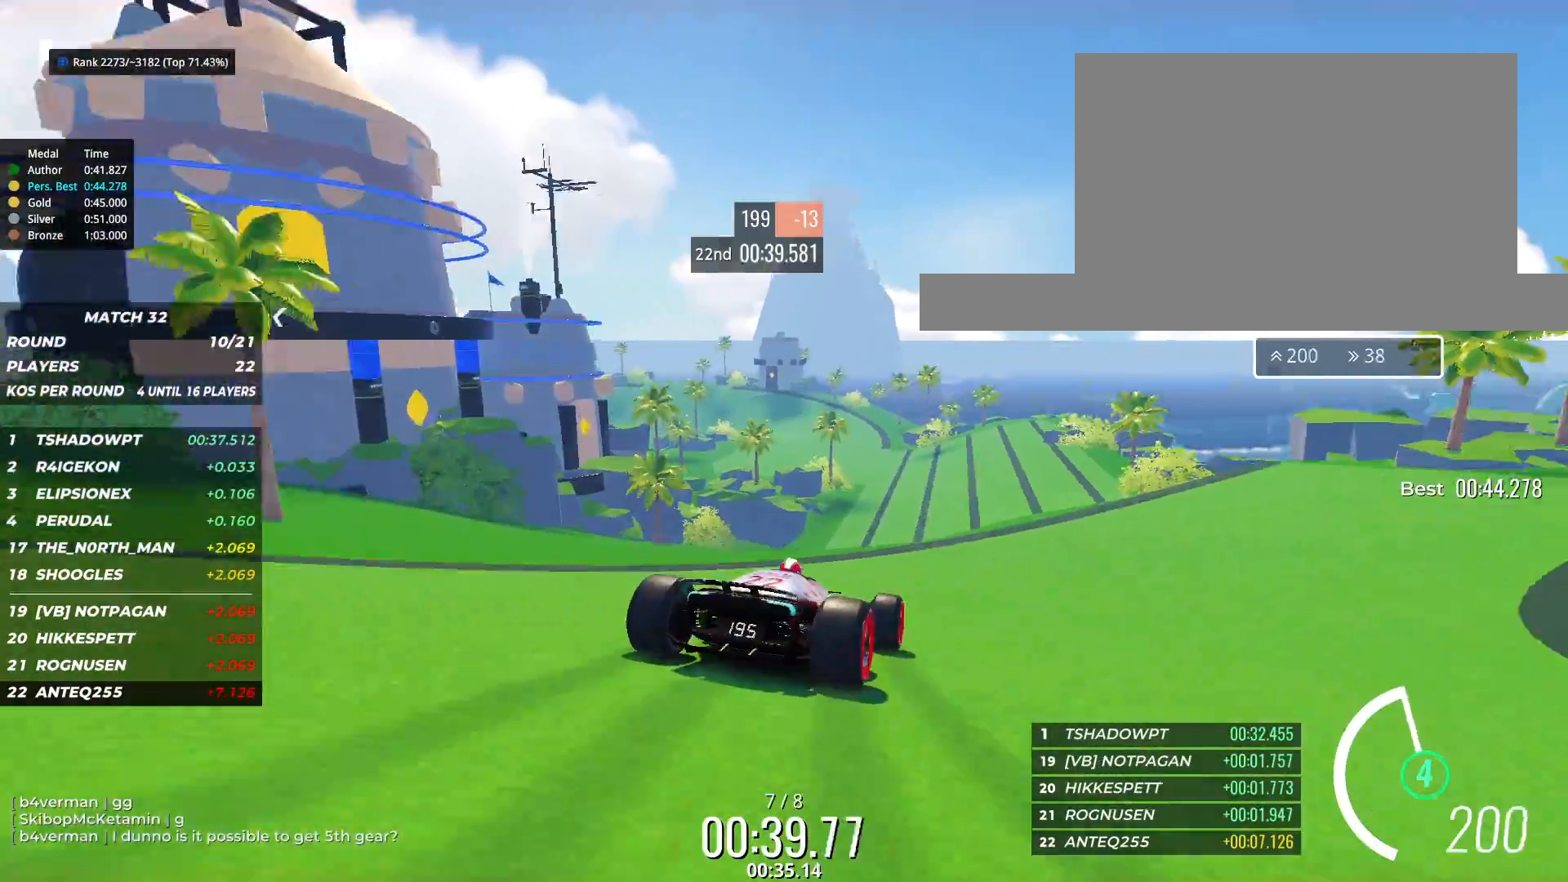
{"keys": ["up"], "events": [[233, "left", "down"], [350, "left", "up"]]}
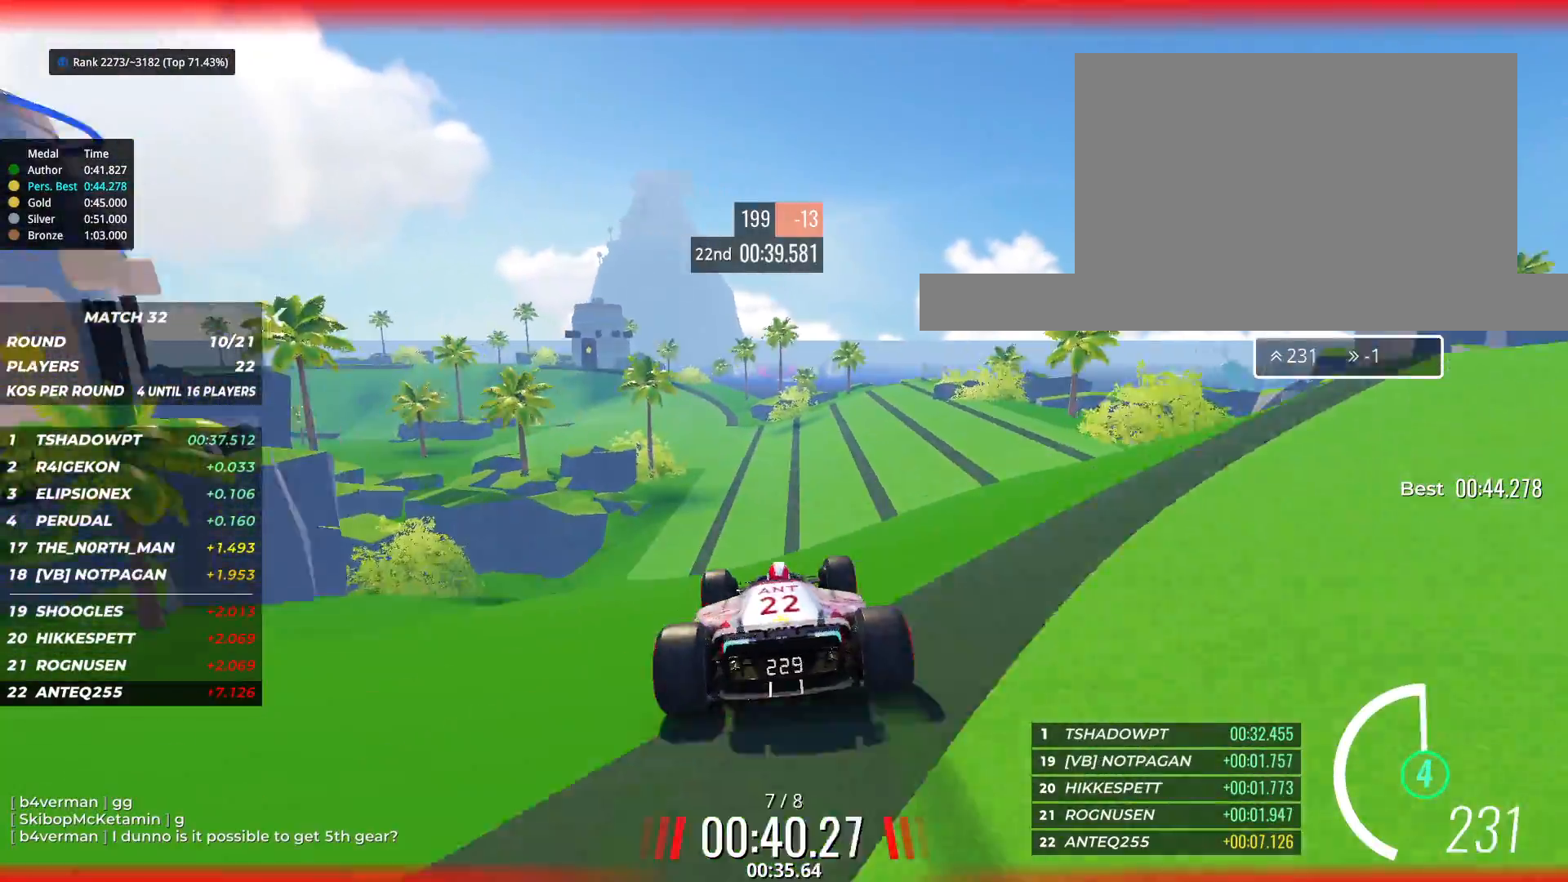
{"keys": ["up"], "events": [[283, "right", "down"], [417, "right", "up"]]}
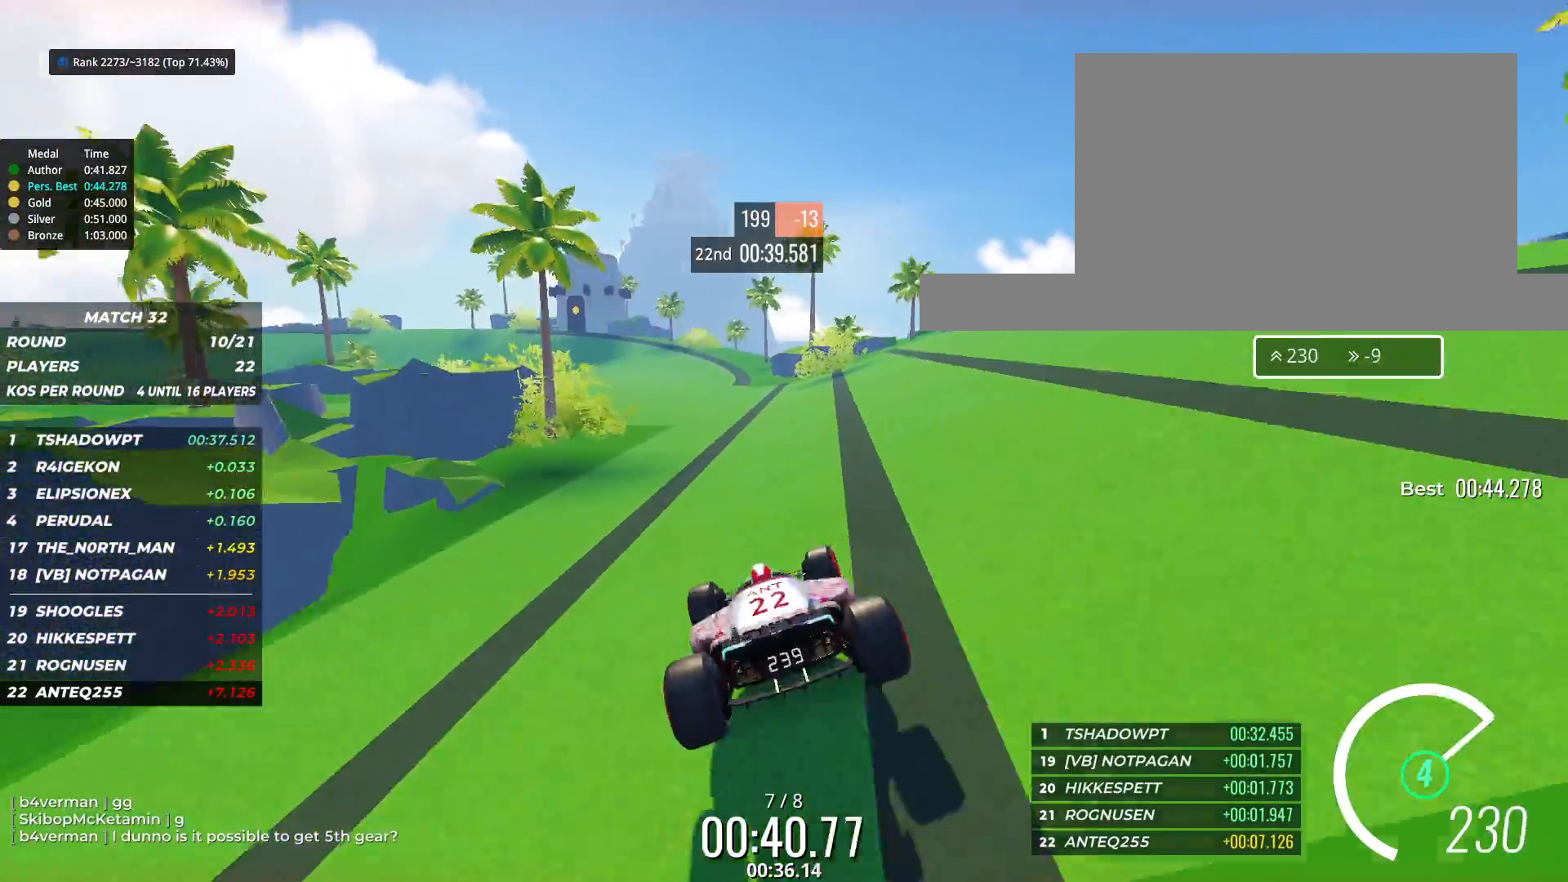
{"keys": ["left", "up"], "events": [[150, "left", "down"]]}
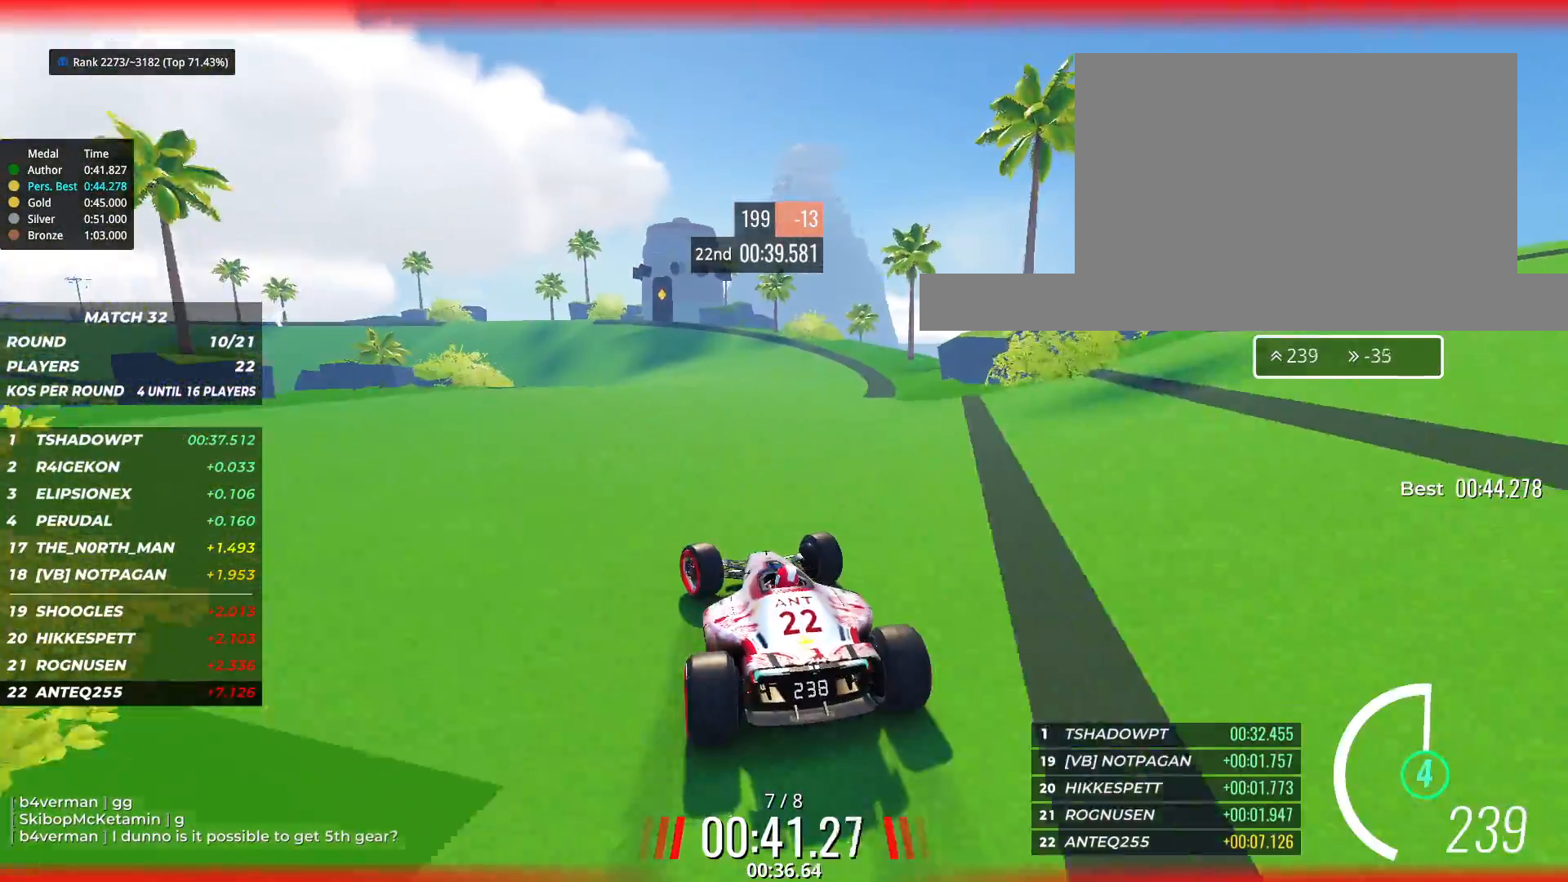
{"keys": ["left", "up"], "events": [[133, "left", "up"], [400, "left", "down"]]}
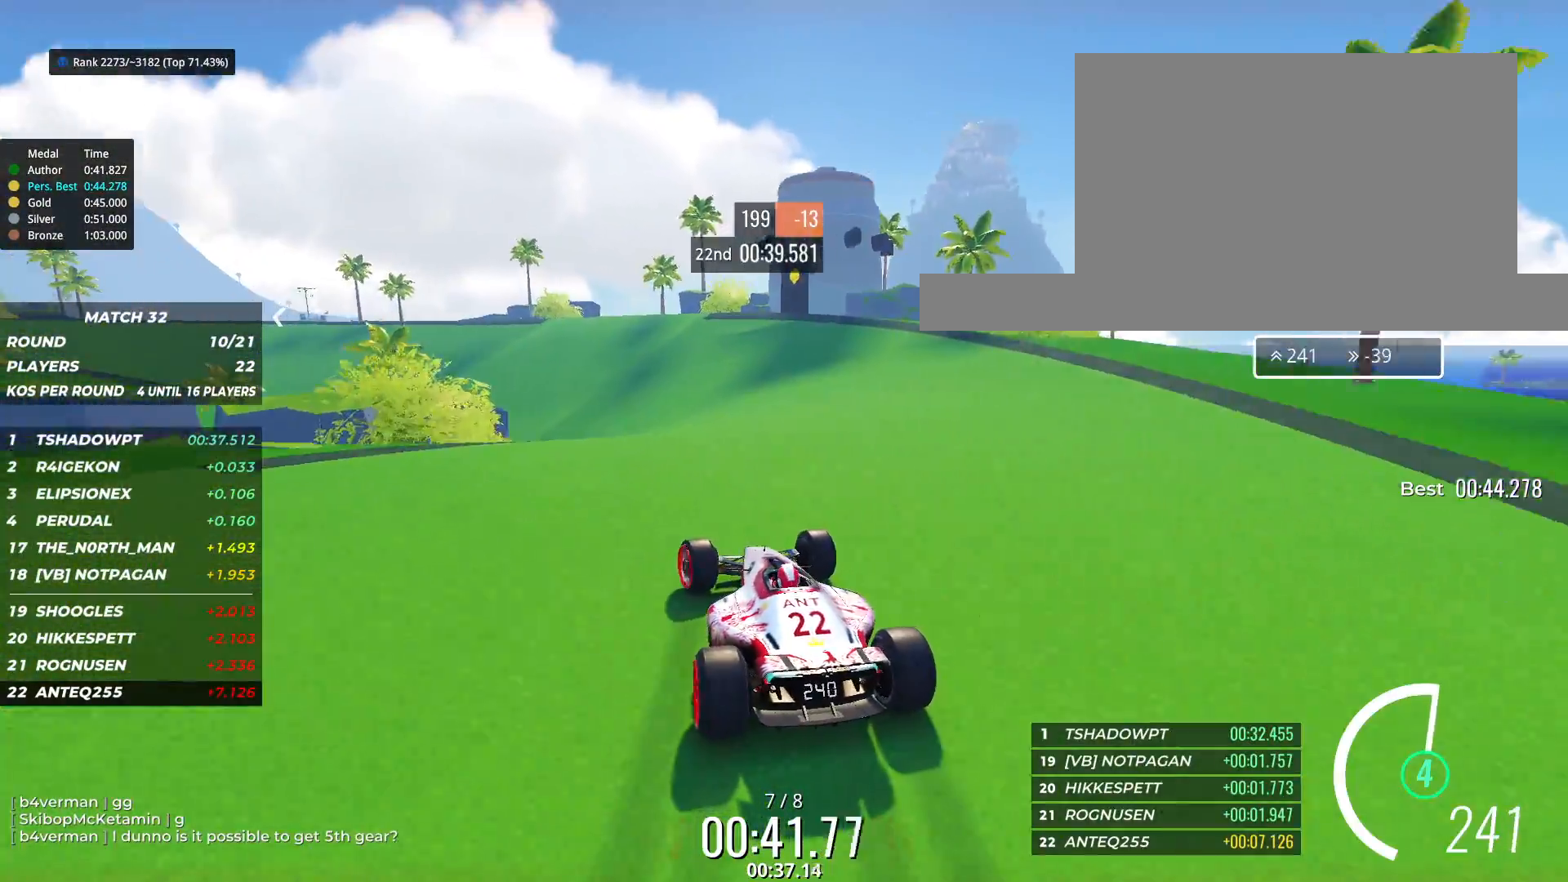
{"keys": ["left", "up"], "events": [[33, "left", "up"], [117, "left", "down"], [317, "left", "up"], [383, "left", "down"]]}
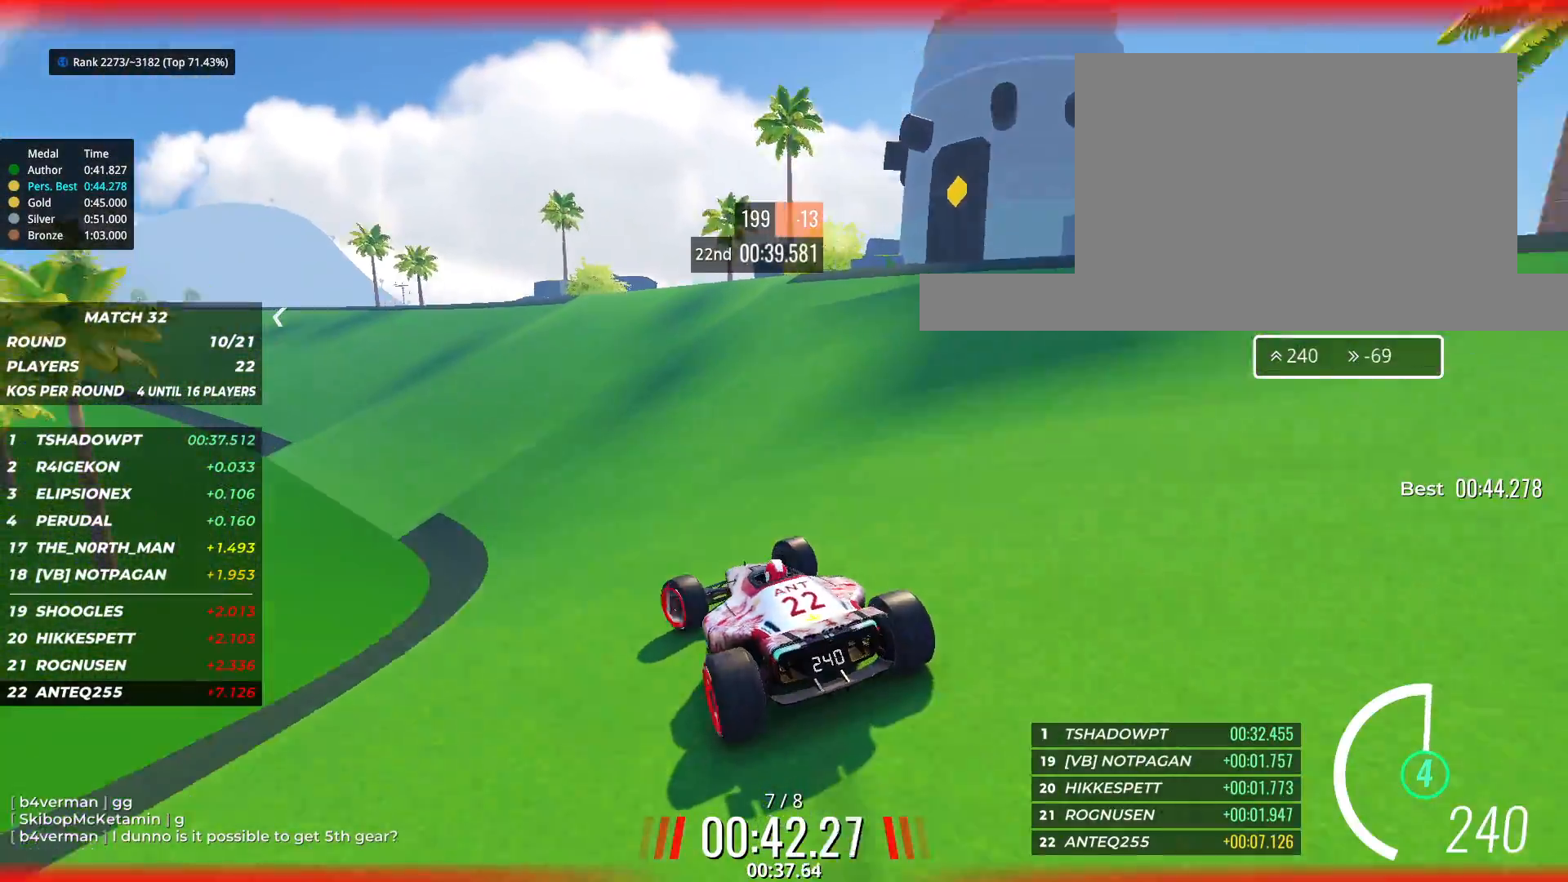
{"keys": ["left", "up"], "events": [[33, "left", "up"], [150, "left", "down"]]}
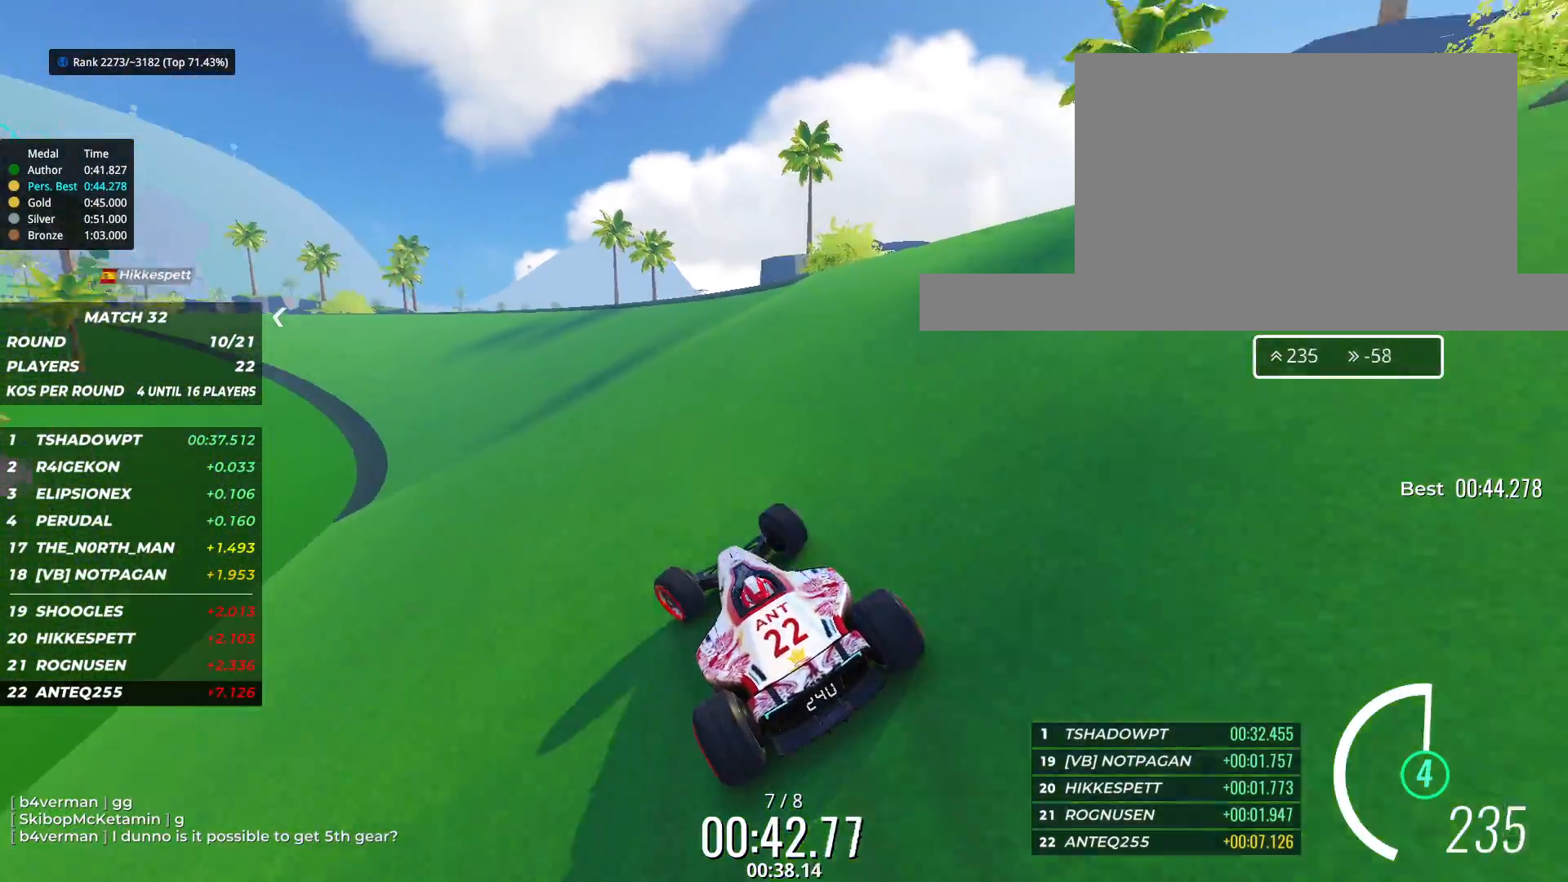
{"keys": ["left", "up"], "events": [[100, "left", "up"], [150, "left", "down"], [300, "left", "up"], [383, "left", "down"]]}
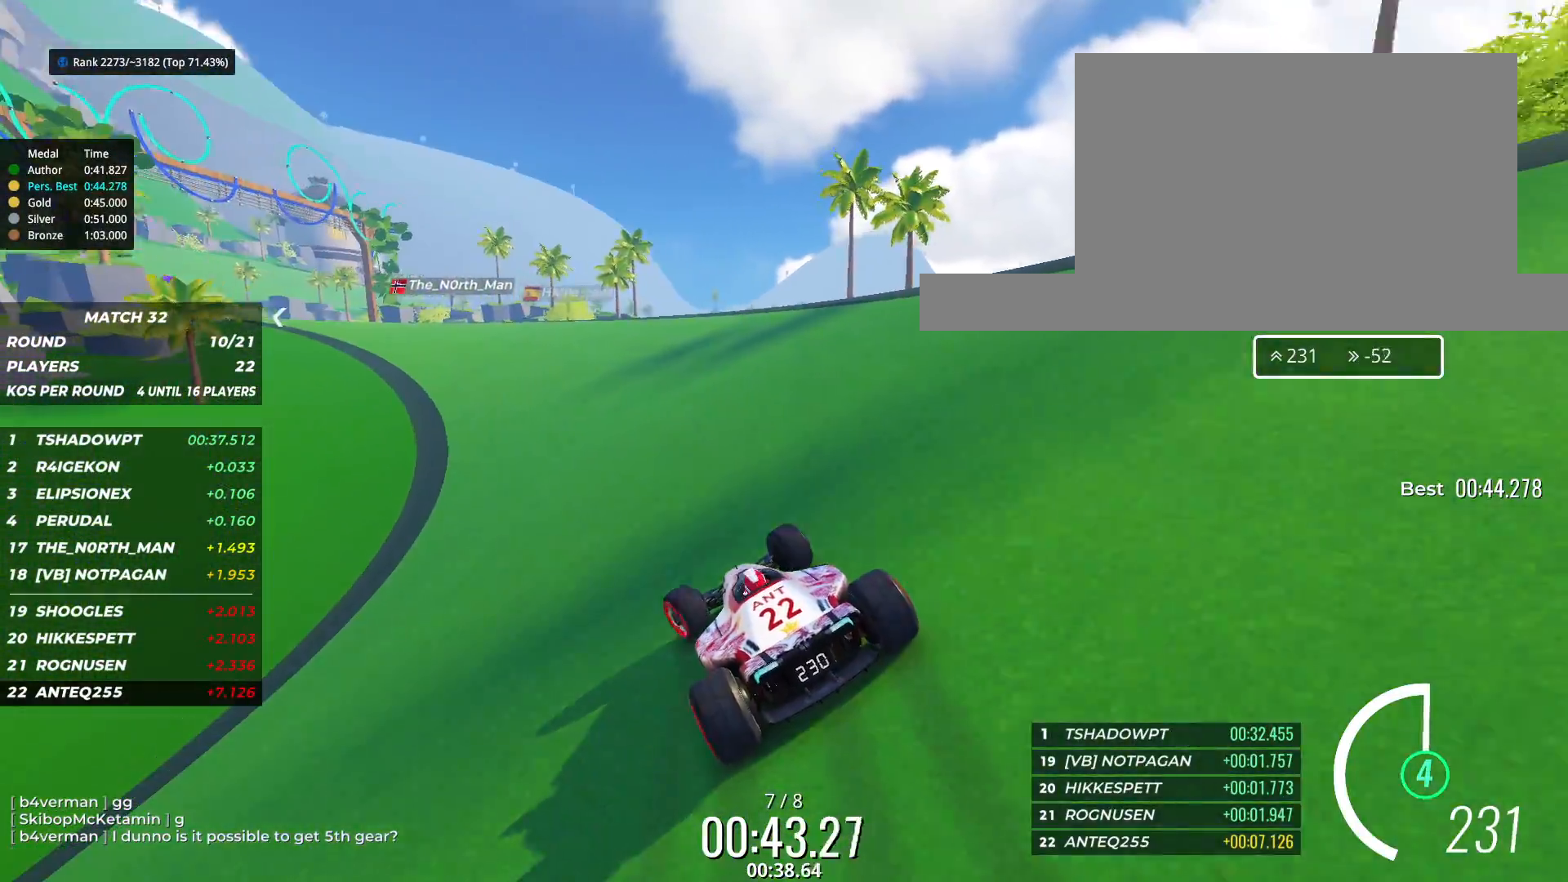
{"keys": ["up"], "events": [[17, "left", "up"], [100, "left", "down"], [233, "left", "up"], [300, "left", "down"], [433, "left", "up"]]}
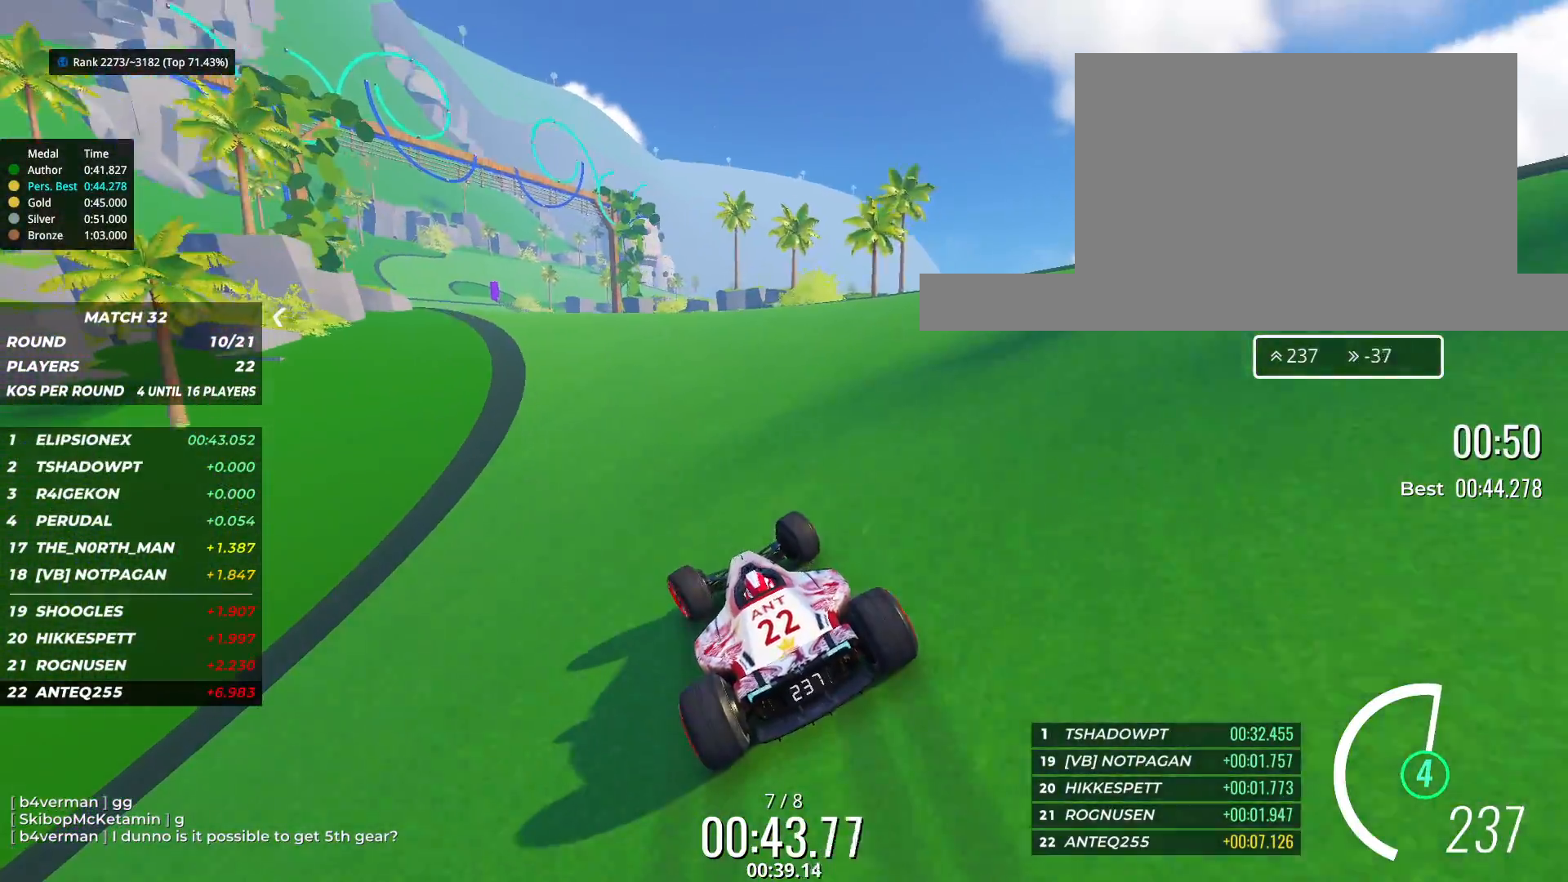
{"keys": ["left", "up"], "events": [[33, "left", "down"], [133, "left", "up"], [233, "left", "down"], [350, "left", "up"], [450, "left", "down"]]}
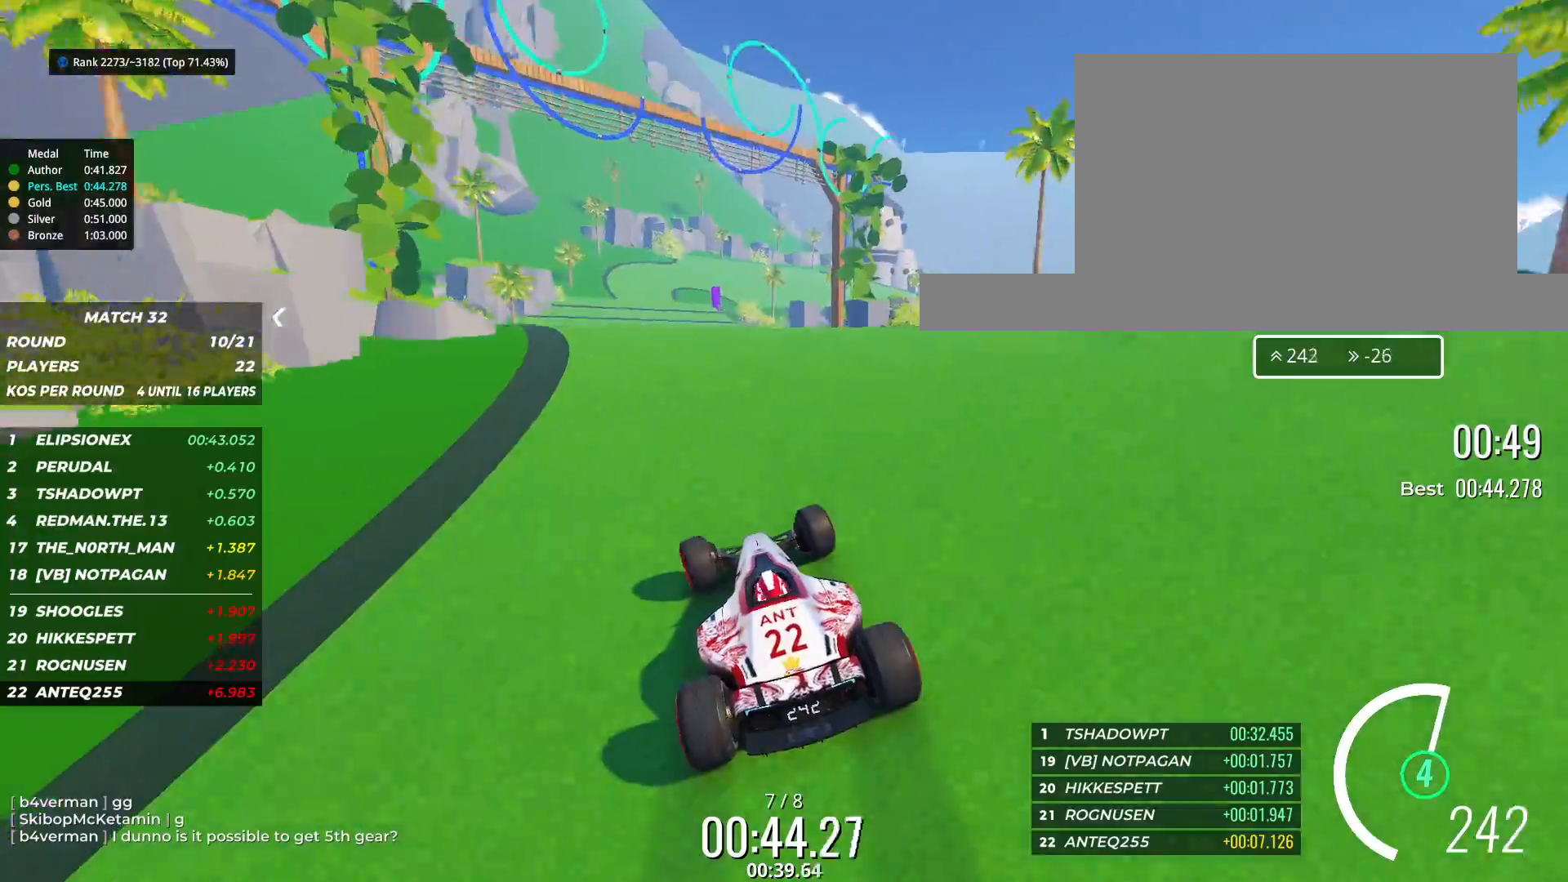
{"keys": ["up"], "events": [[33, "left", "up"]]}
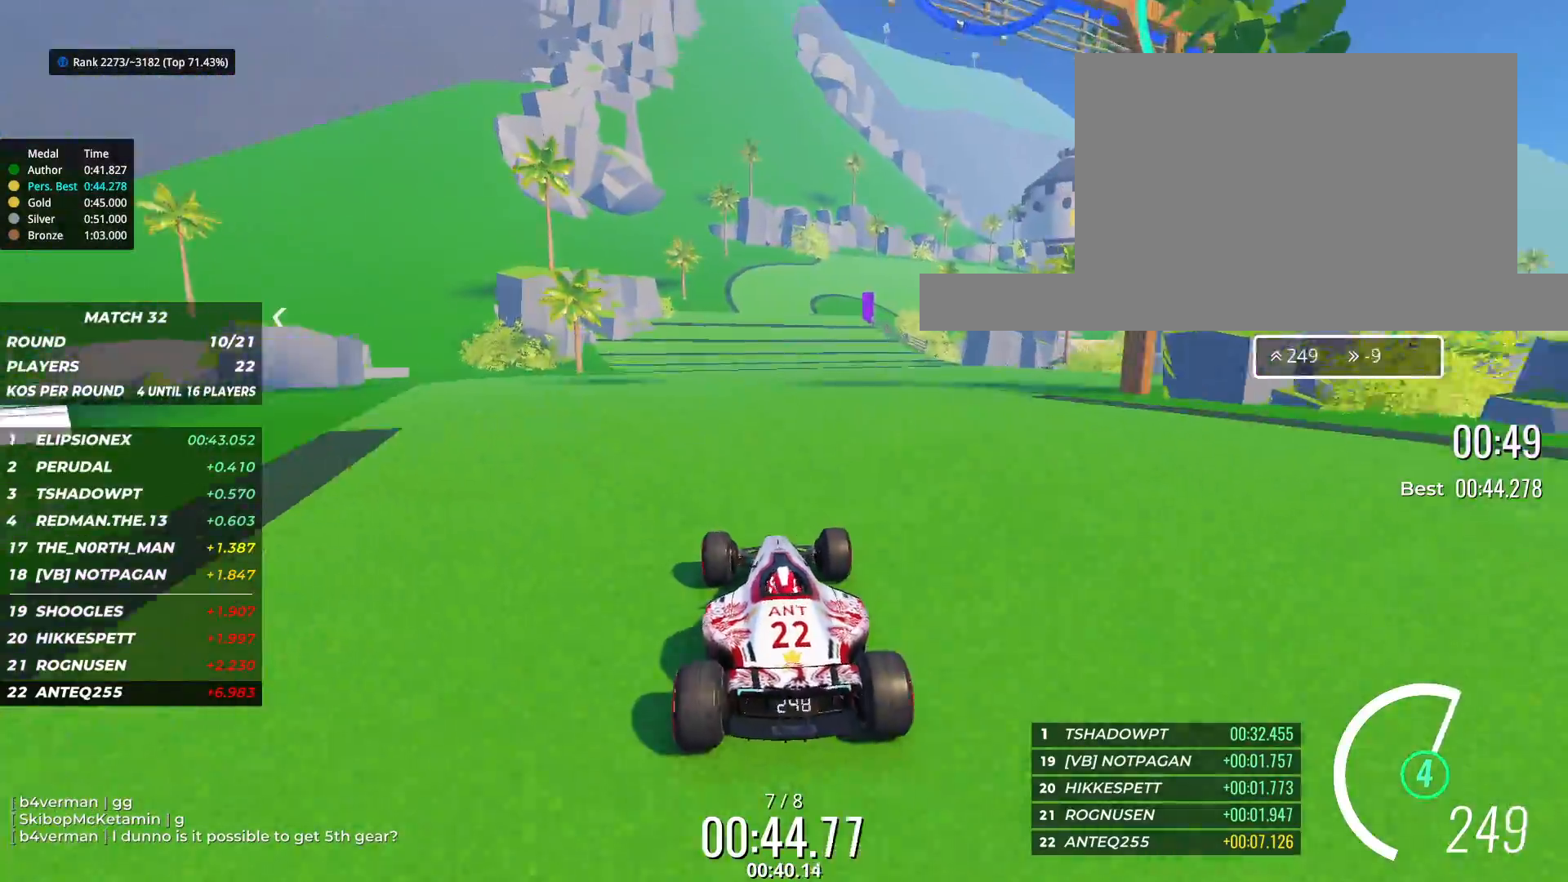
{"keys": ["up"], "events": []}
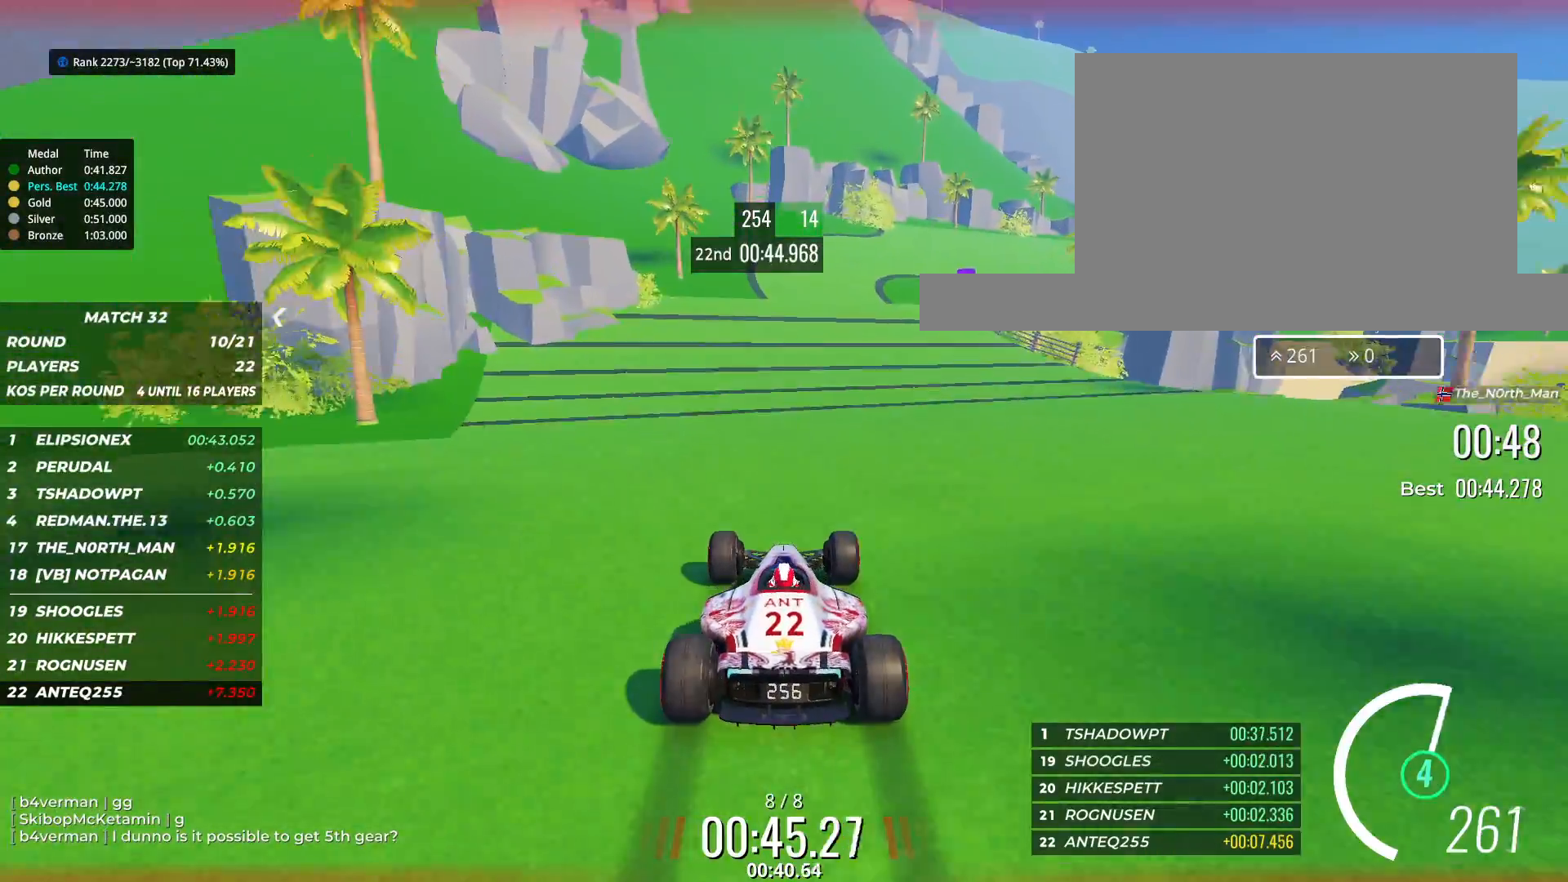
{"keys": ["right", "up"], "events": [[83, "right", "down"]]}
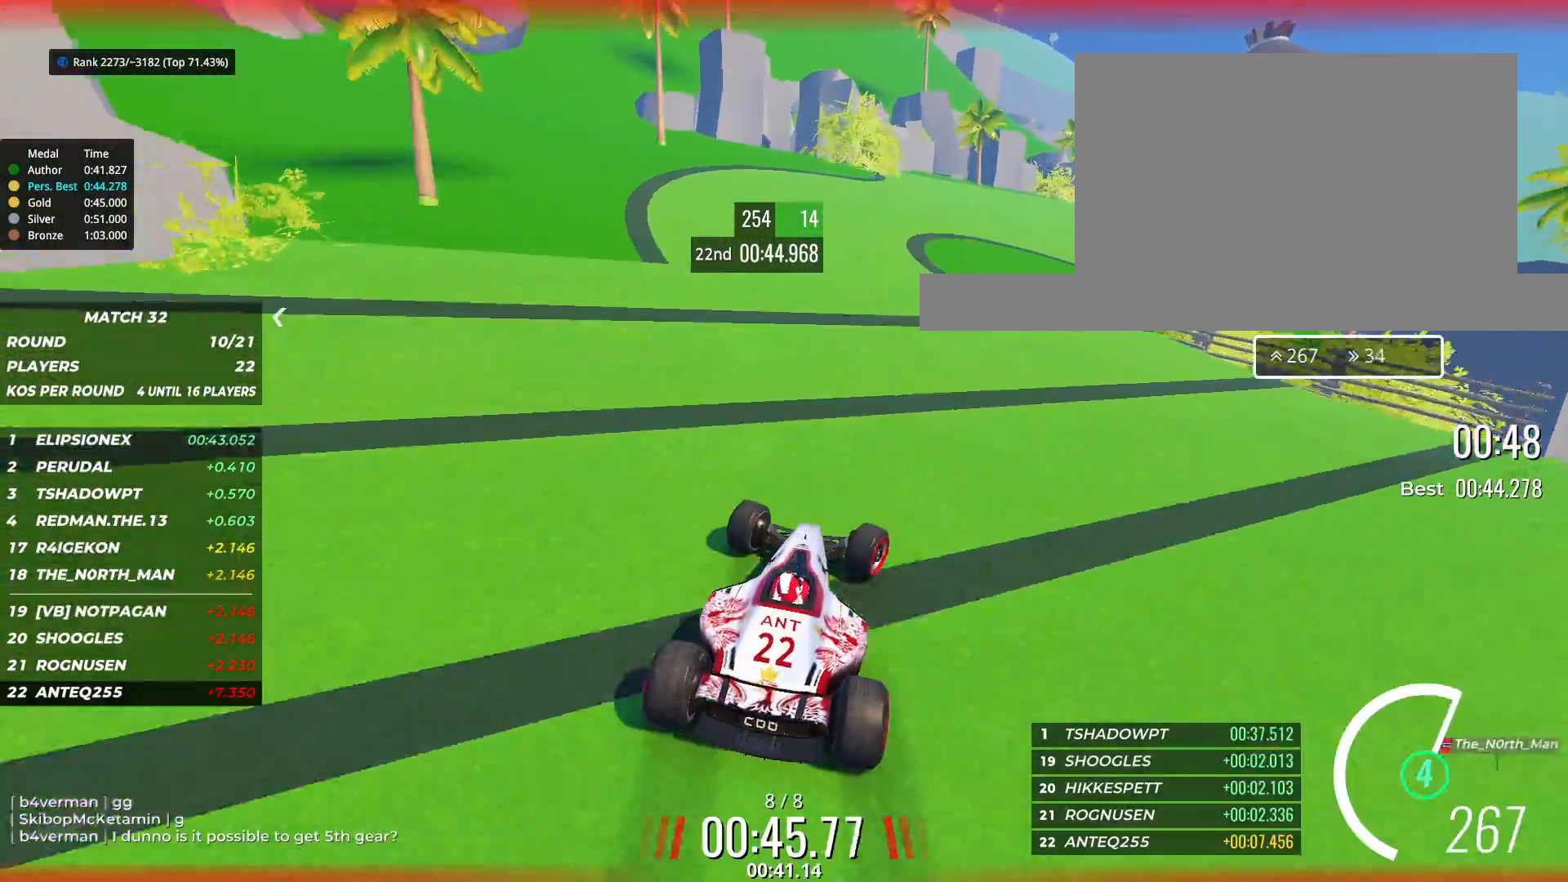
{"keys": ["right", "up"], "events": []}
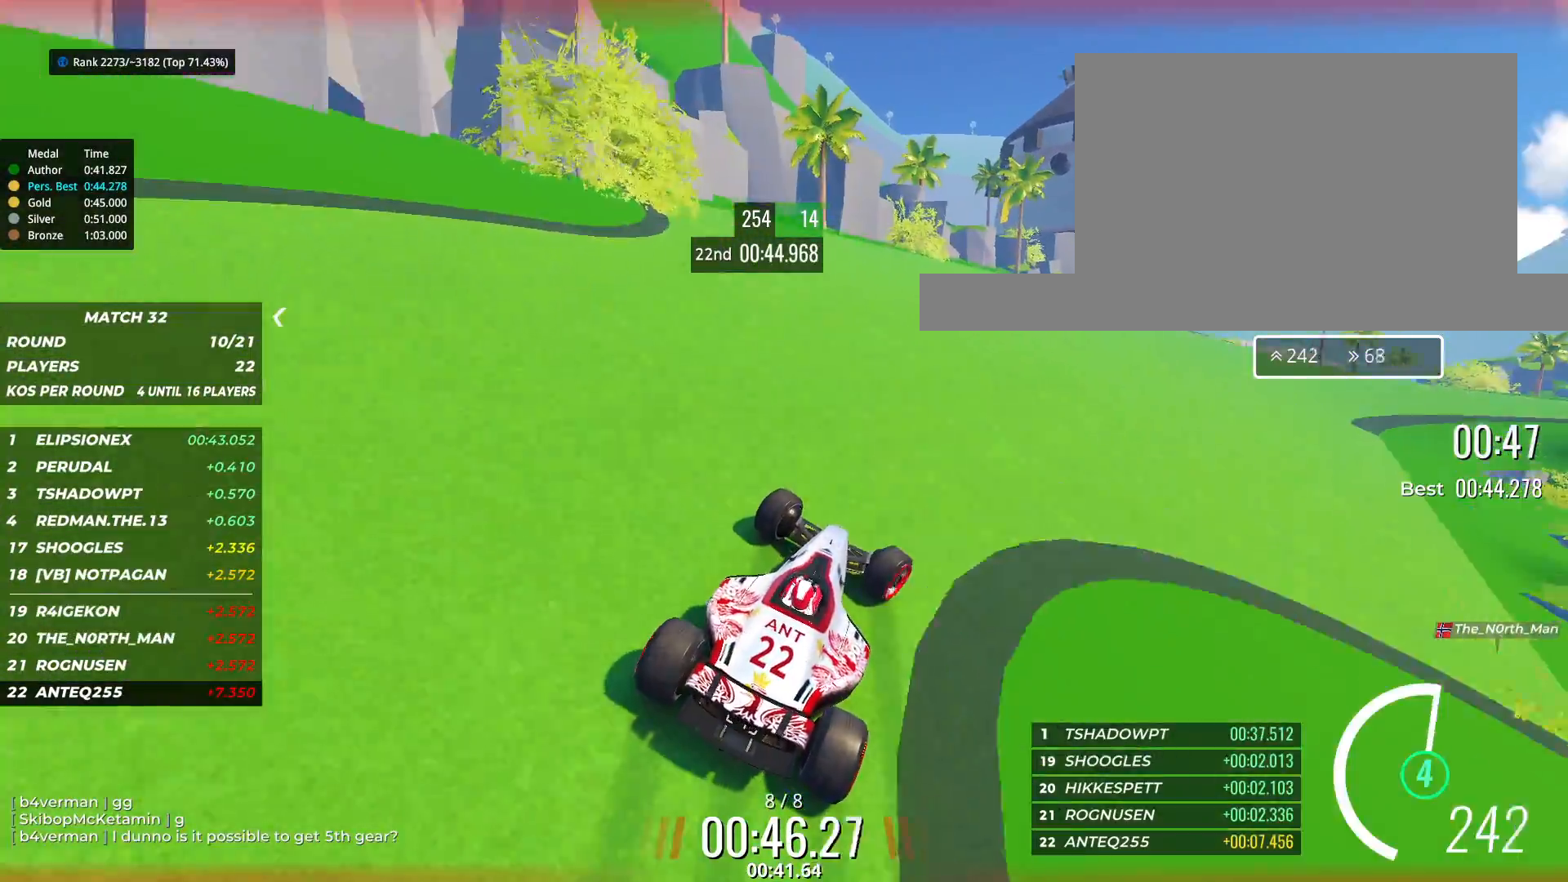
{"keys": ["right", "up"], "events": [[83, "right", "up"], [417, "right", "down"]]}
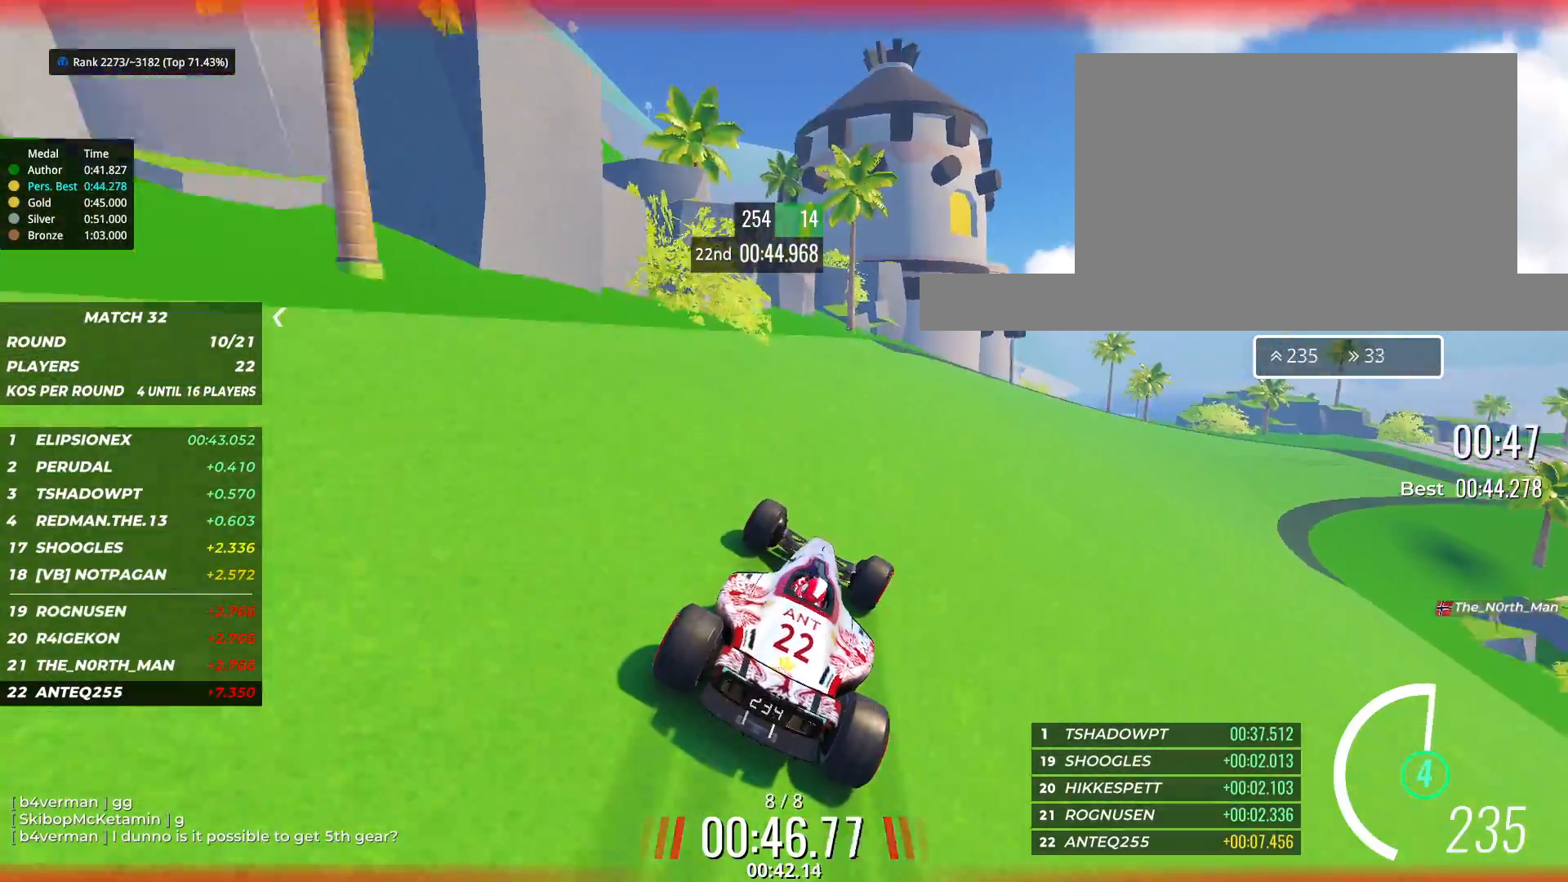
{"keys": ["right", "up"], "events": [[150, "up", "up"], [500, "up", "down"]]}
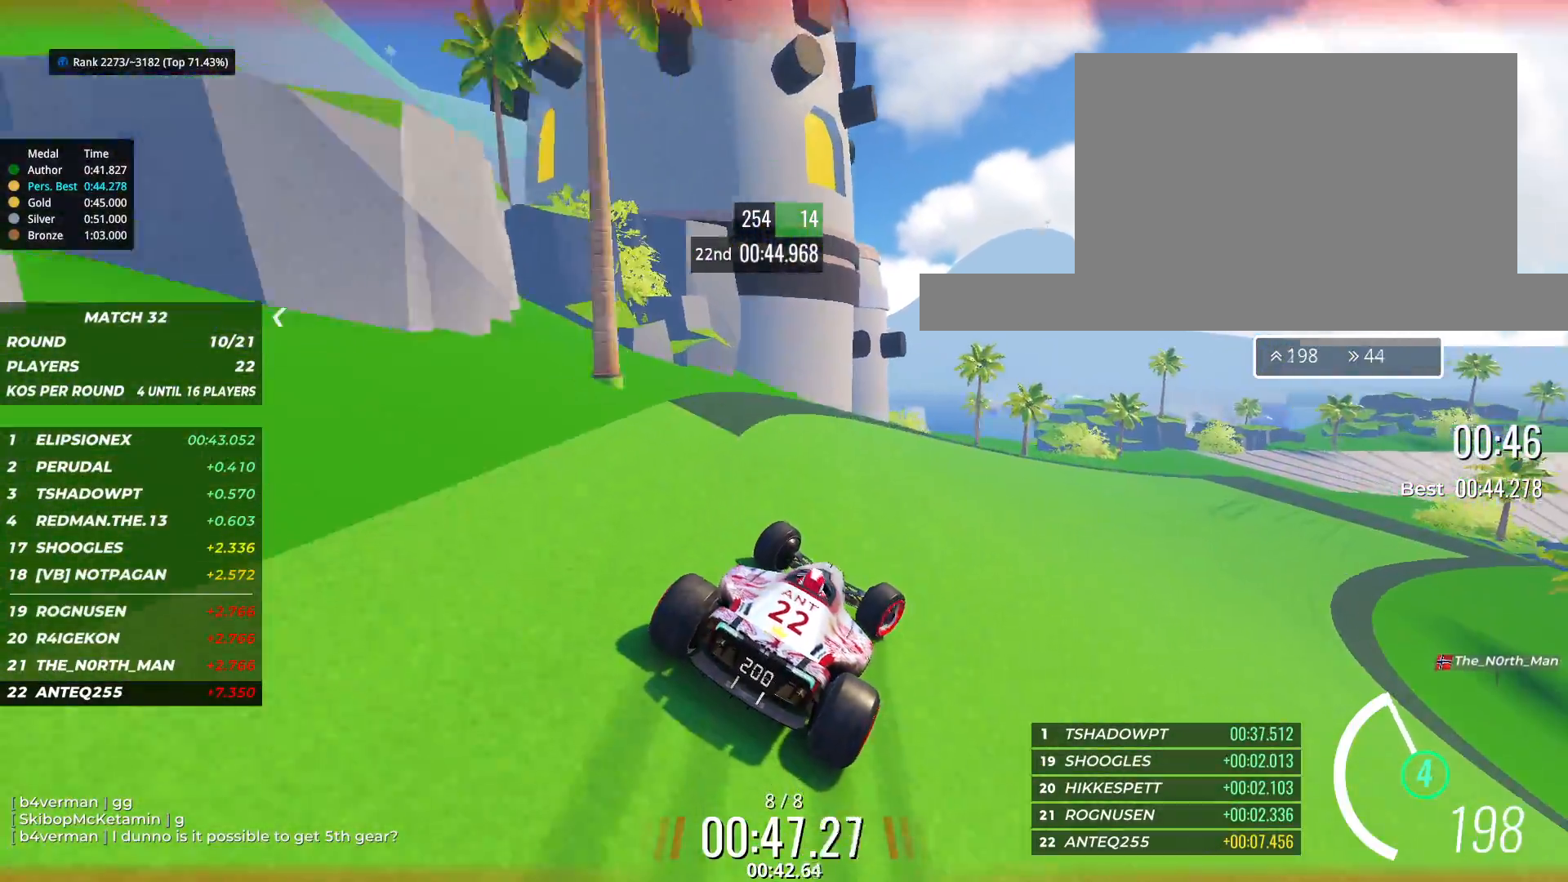
{"keys": ["up"], "events": [[483, "right", "up"]]}
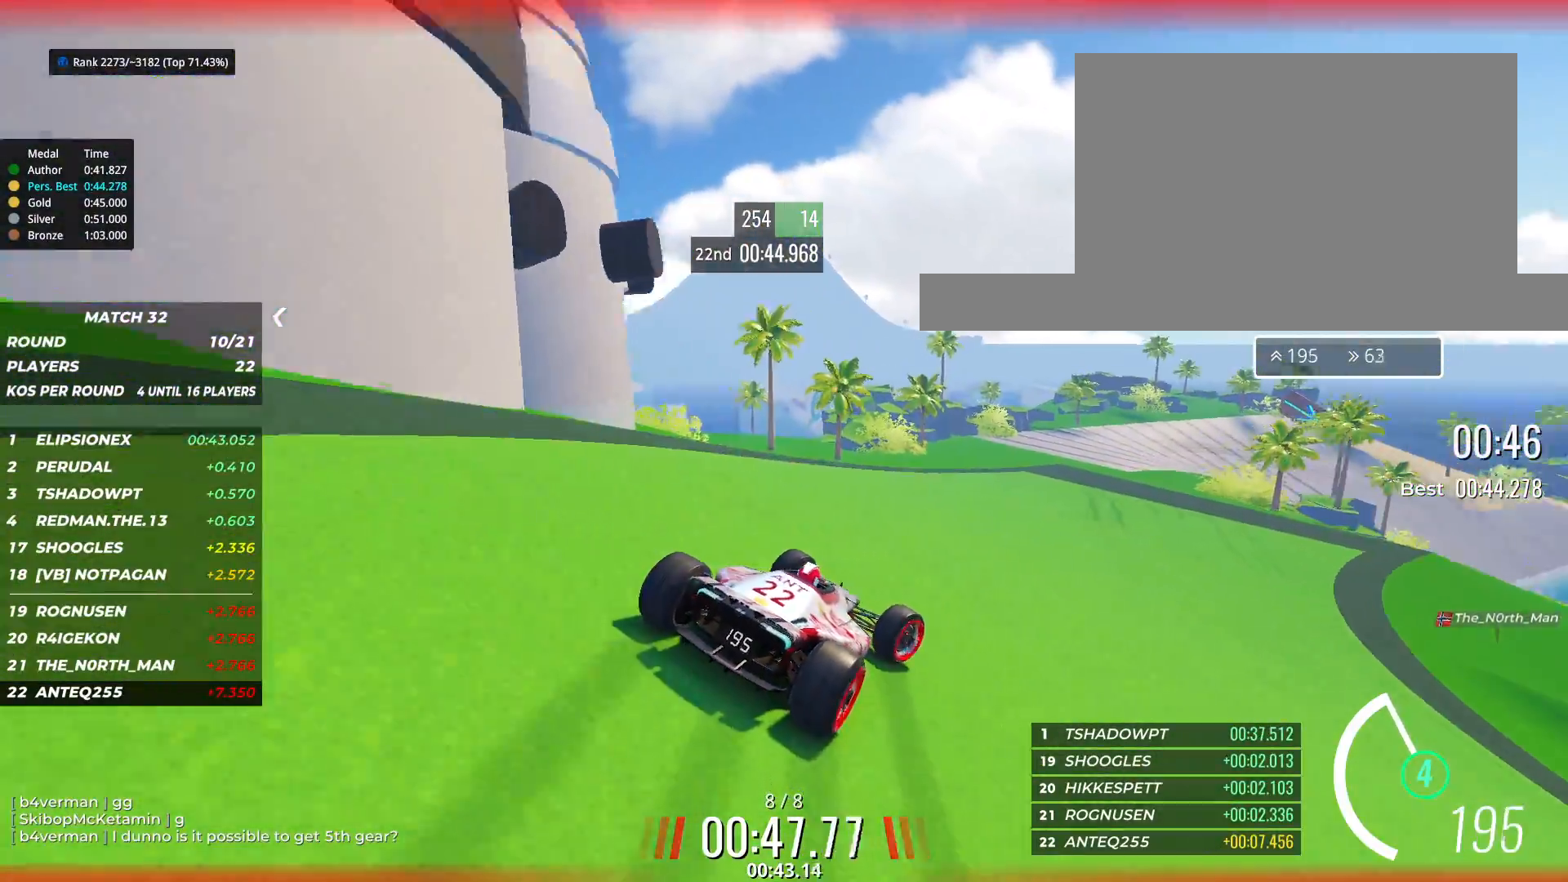
{"keys": ["up"], "events": [[67, "right", "down"], [200, "right", "up"], [383, "left", "down"], [450, "left", "up"]]}
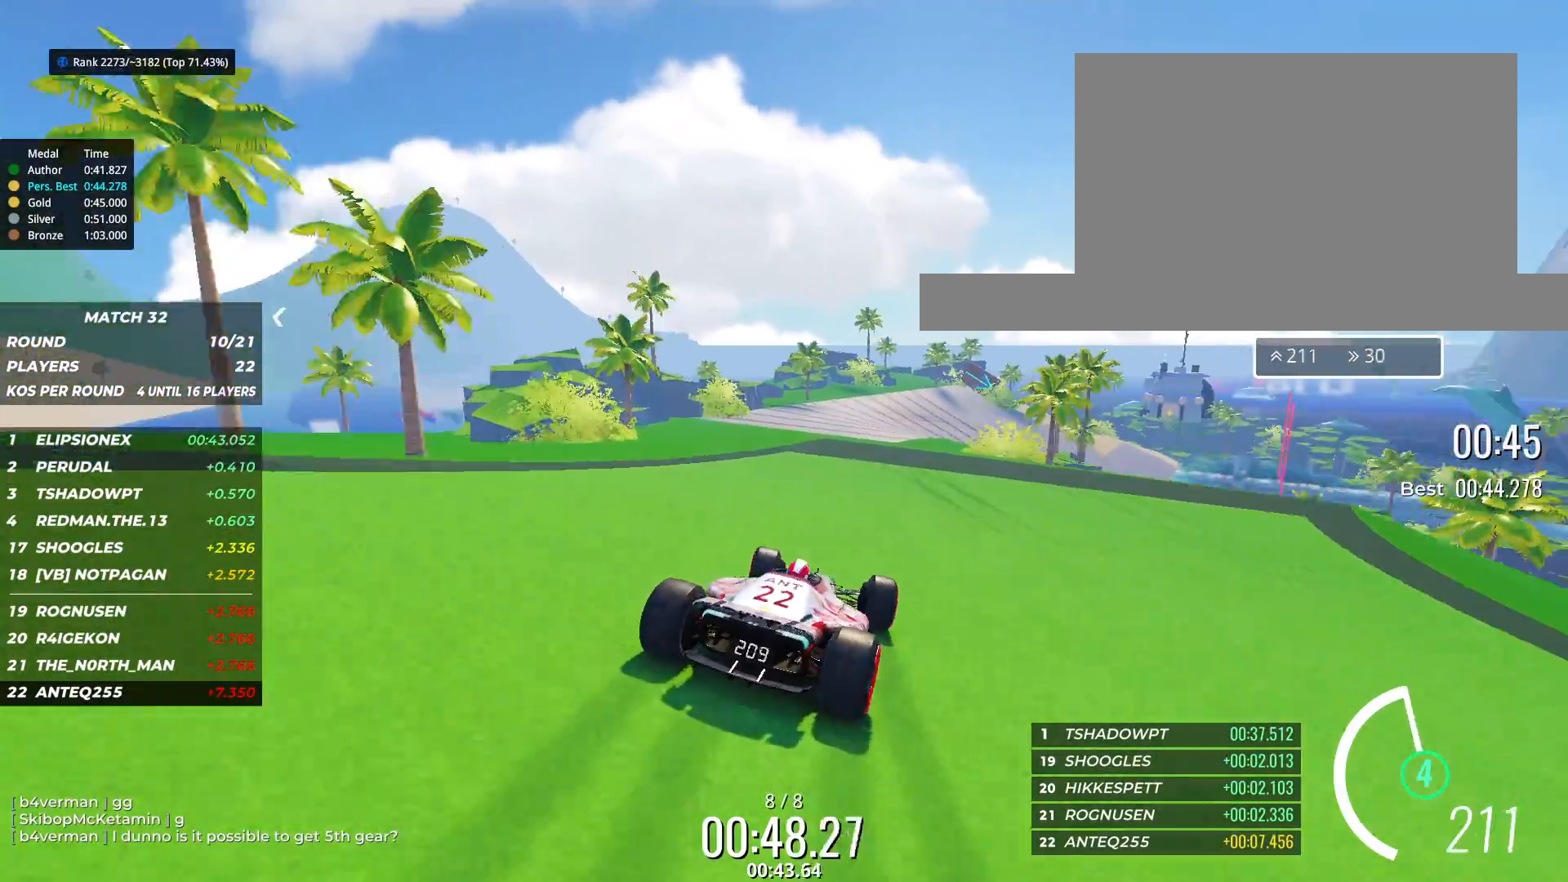
{"keys": ["up"], "events": [[233, "right", "down"], [283, "right", "up"], [417, "right", "down"], [500, "right", "up"]]}
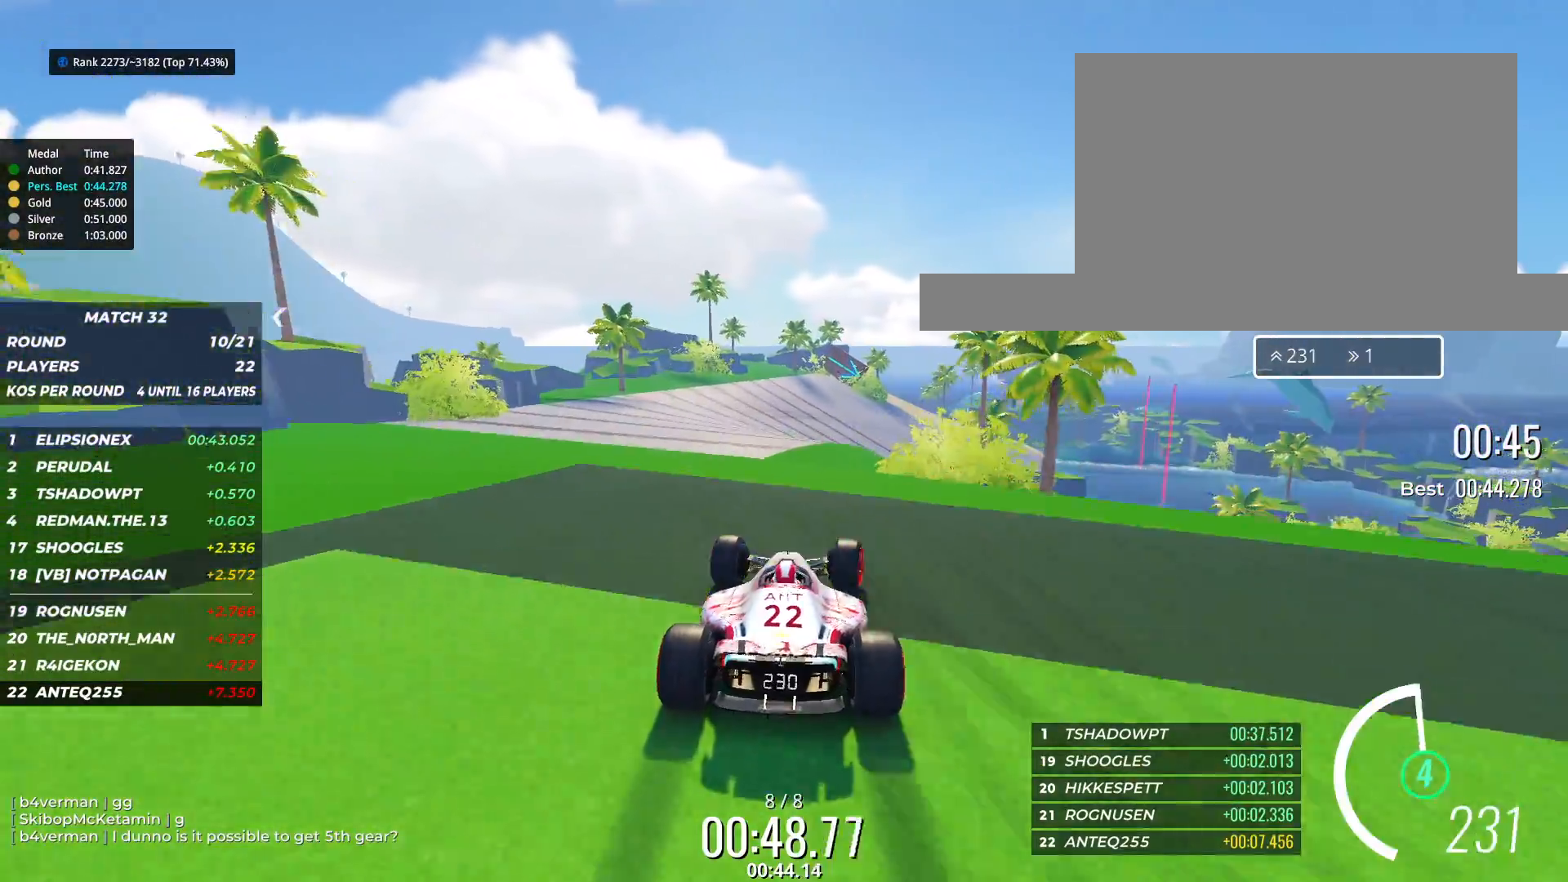
{"keys": ["right", "up"], "events": [[233, "right", "down"]]}
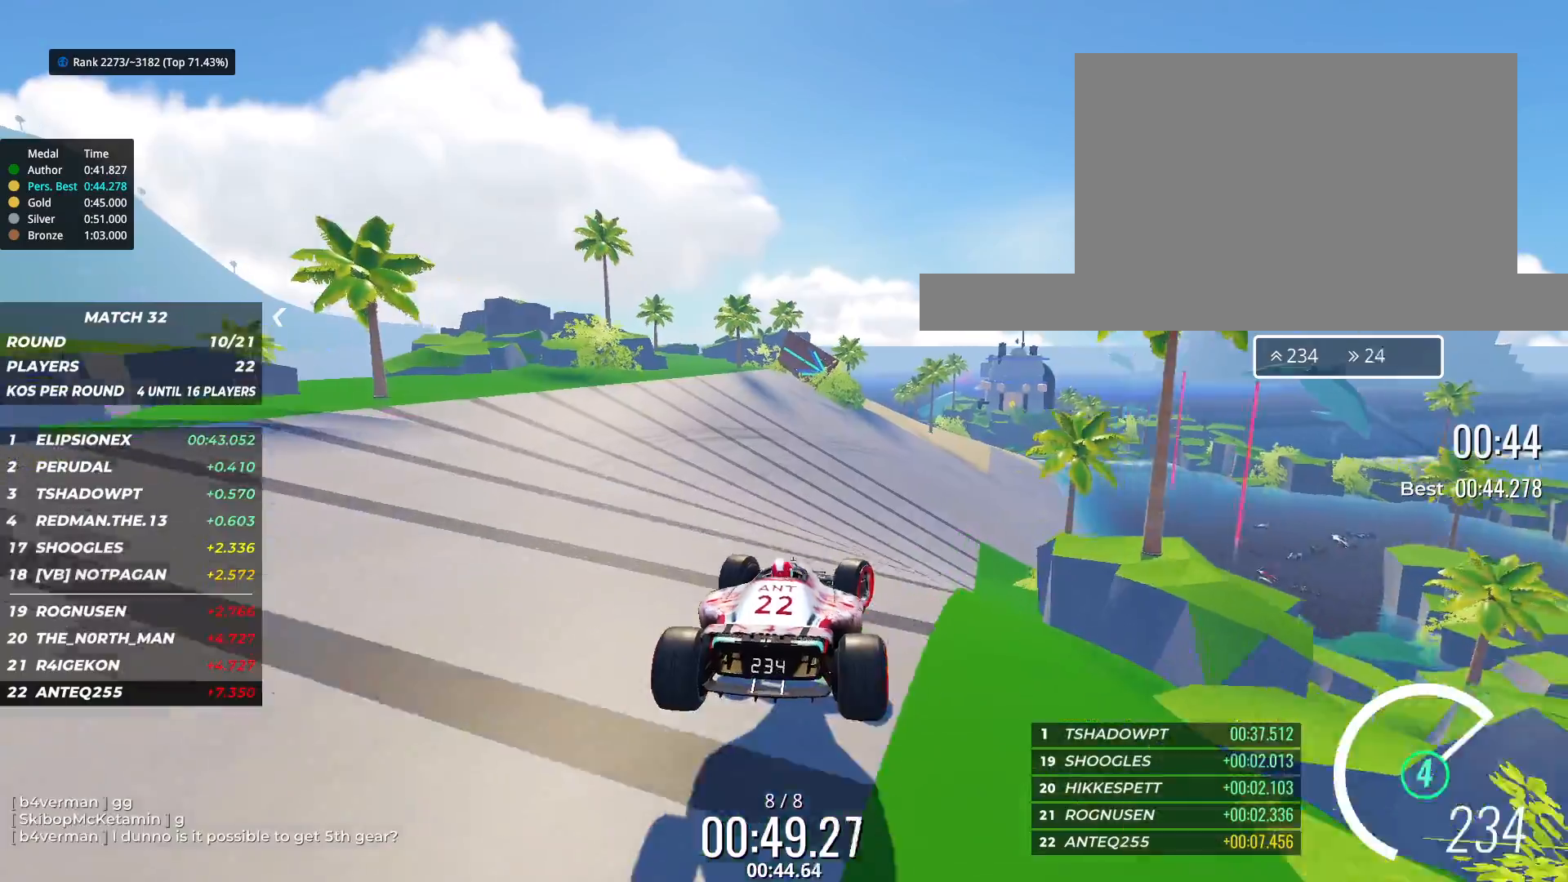
{"keys": ["right"], "events": [[117, "up", "up"]]}
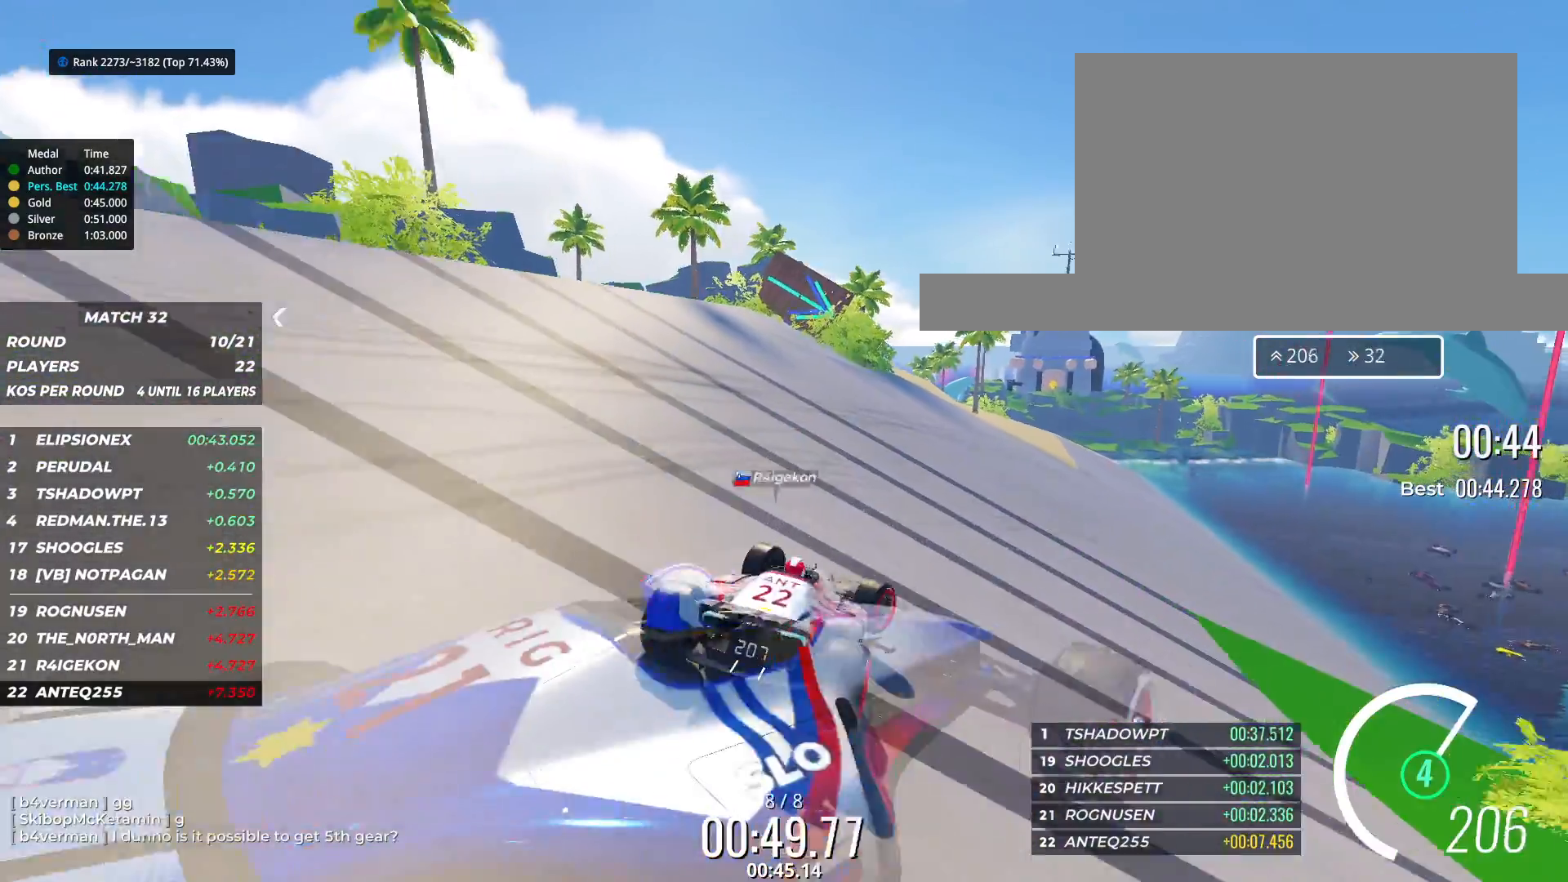
{"keys": ["right", "up"], "events": [[233, "up", "down"]]}
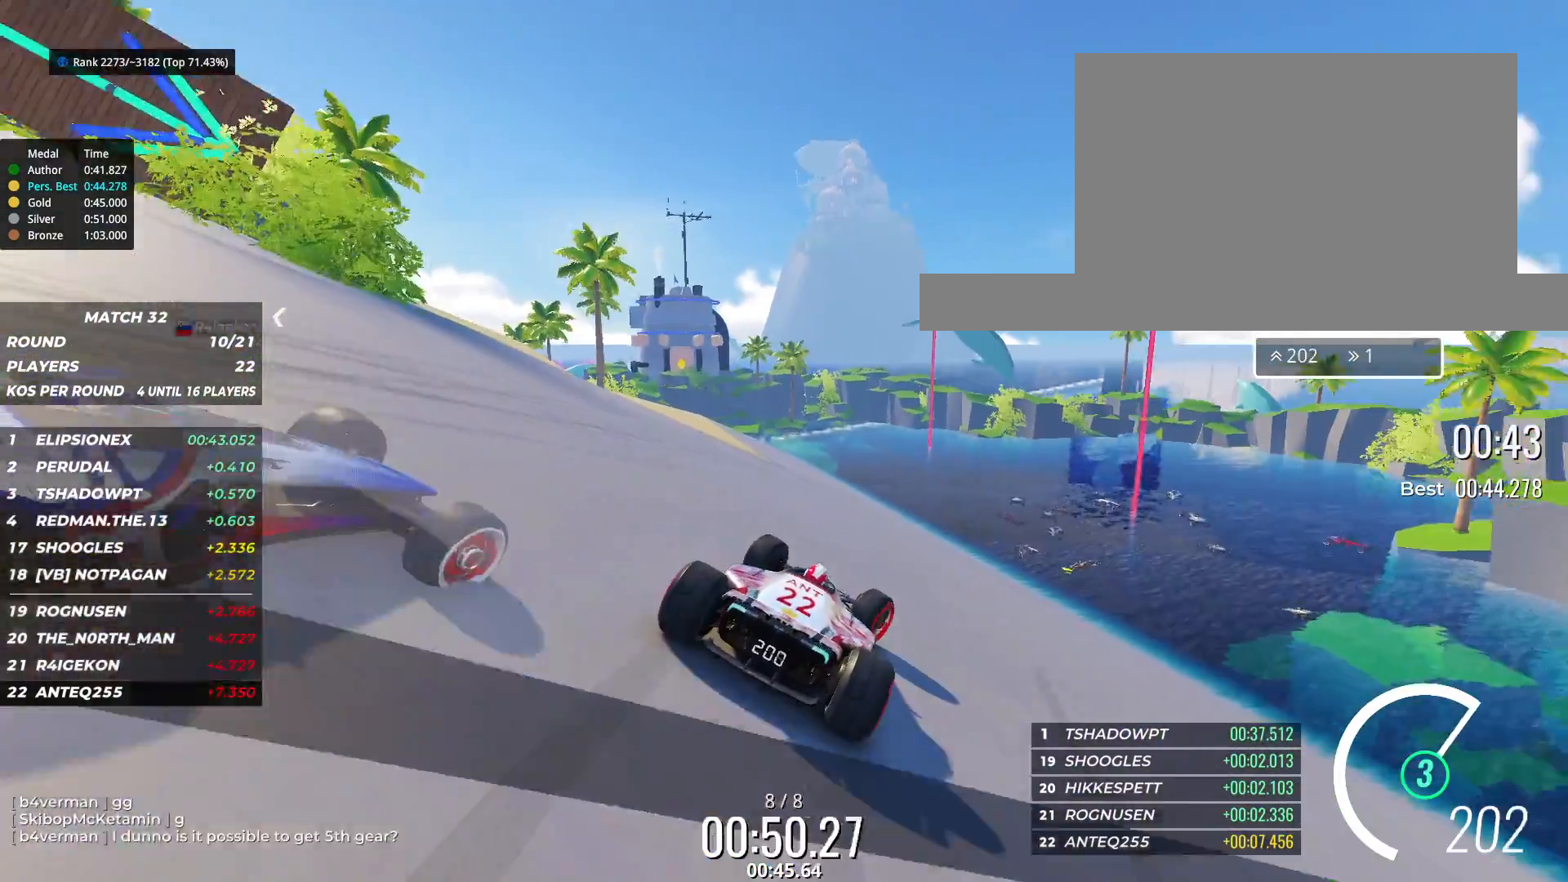
{"keys": ["right", "up"], "events": [[50, "right", "up"], [233, "right", "down"], [350, "right", "up"], [450, "right", "down"]]}
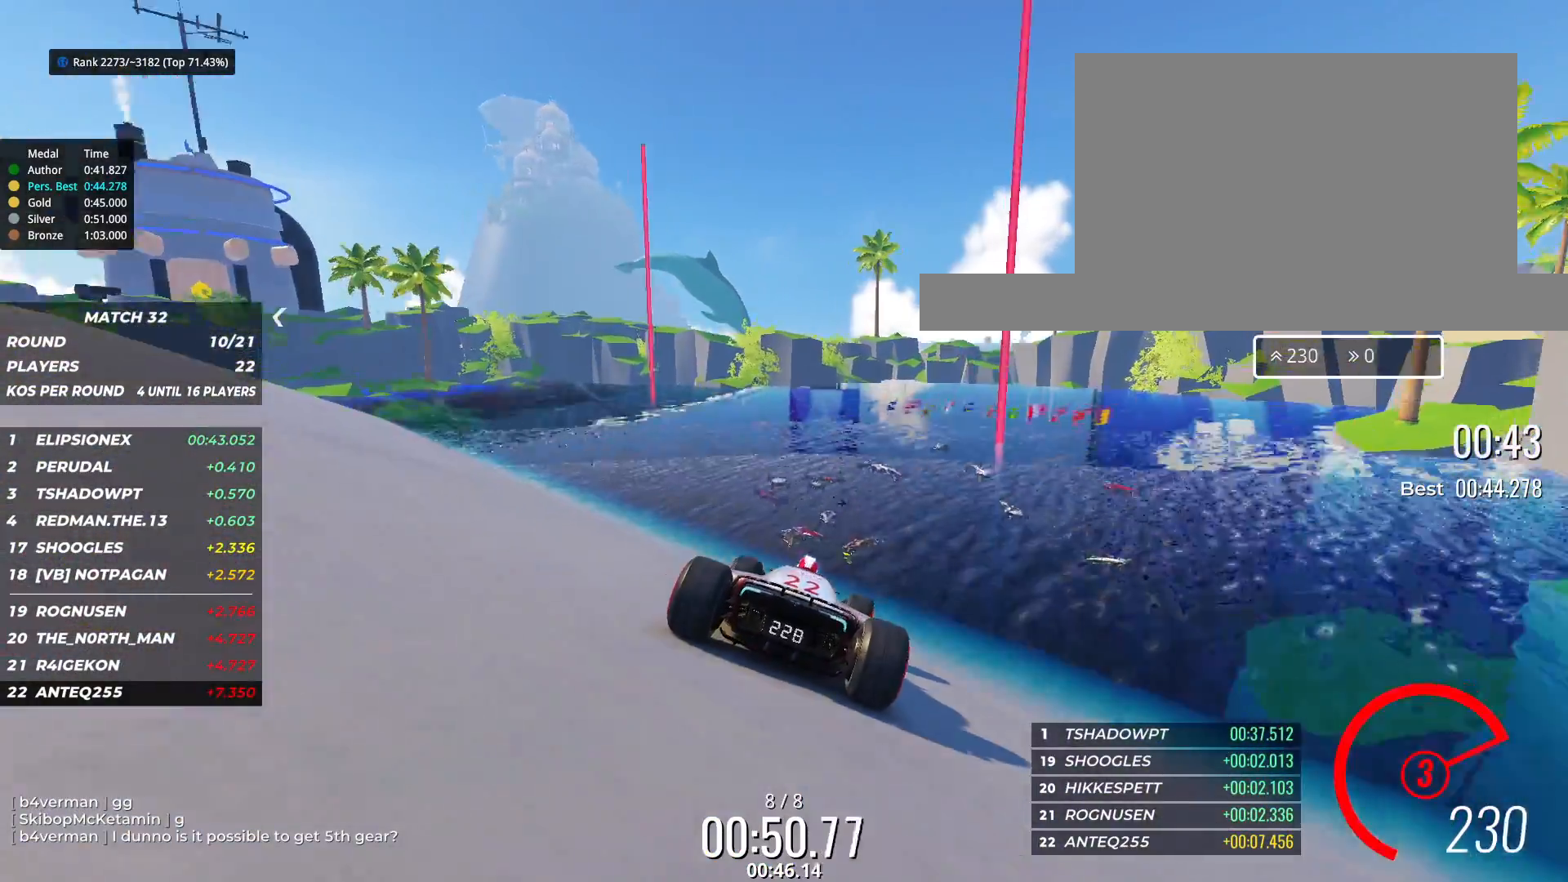
{"keys": [], "events": [[433, "right", "up"], [433, "up", "up"]]}